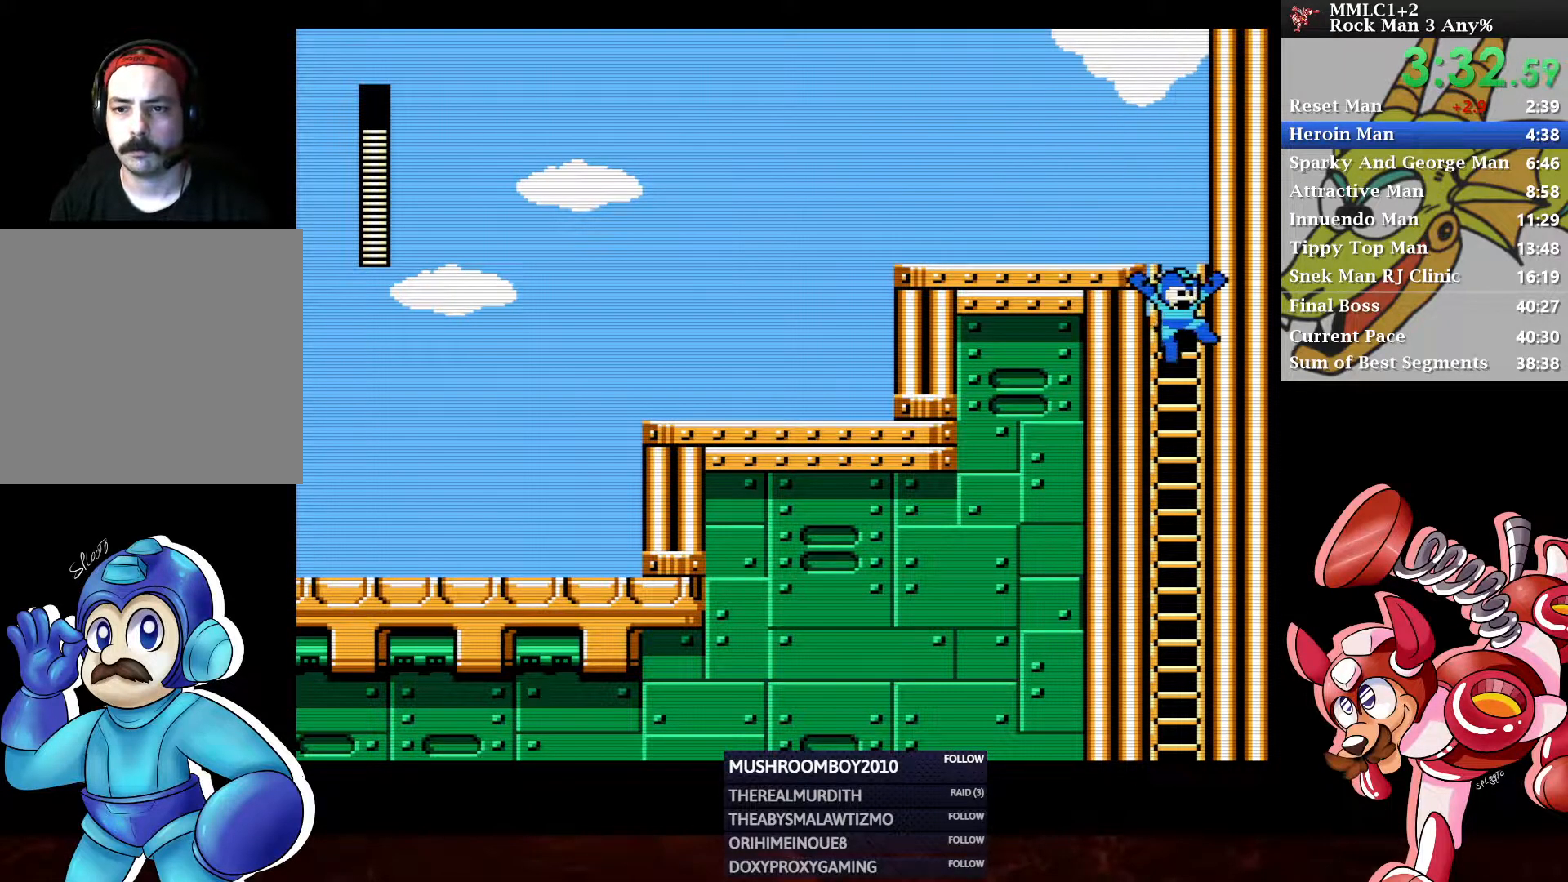
Gameplay with a controller (Xbox layout); each line is a JSON object with the inputs held at the frame after it. "events" lists button and stick changes between this image and that frame as [ms after this image, input, new state], when the widget could be followed in between.
{"buttons": ["DPAD_LEFT"], "left_stick": "center", "right_stick": "center", "events": [[17, "A", "up"], [233, "DPAD_LEFT", "down"]]}
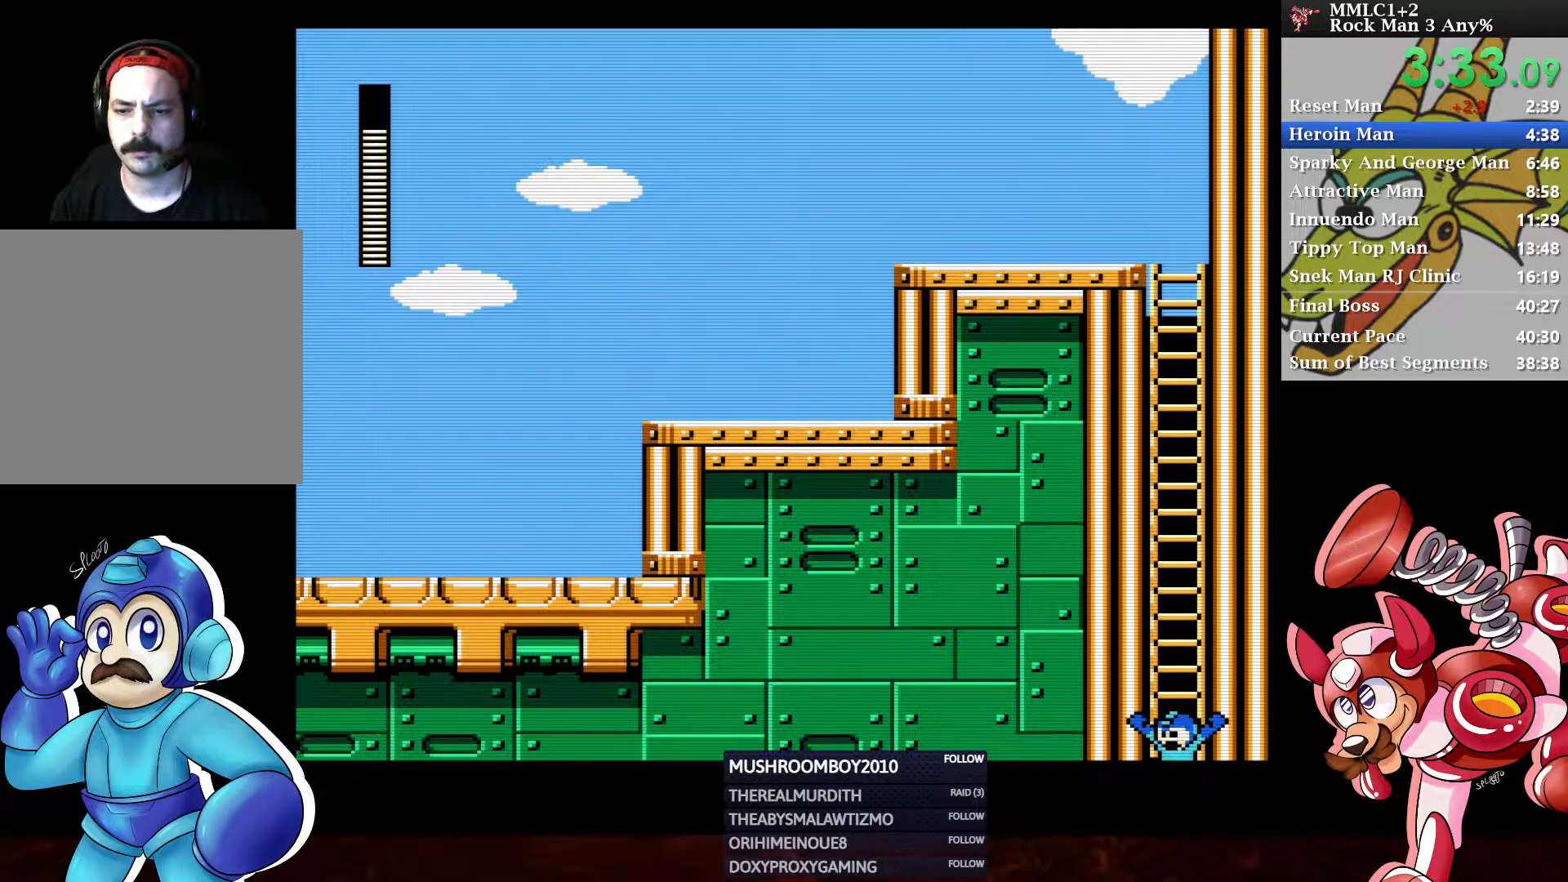
{"buttons": ["DPAD_LEFT"], "left_stick": "center", "right_stick": "center", "events": []}
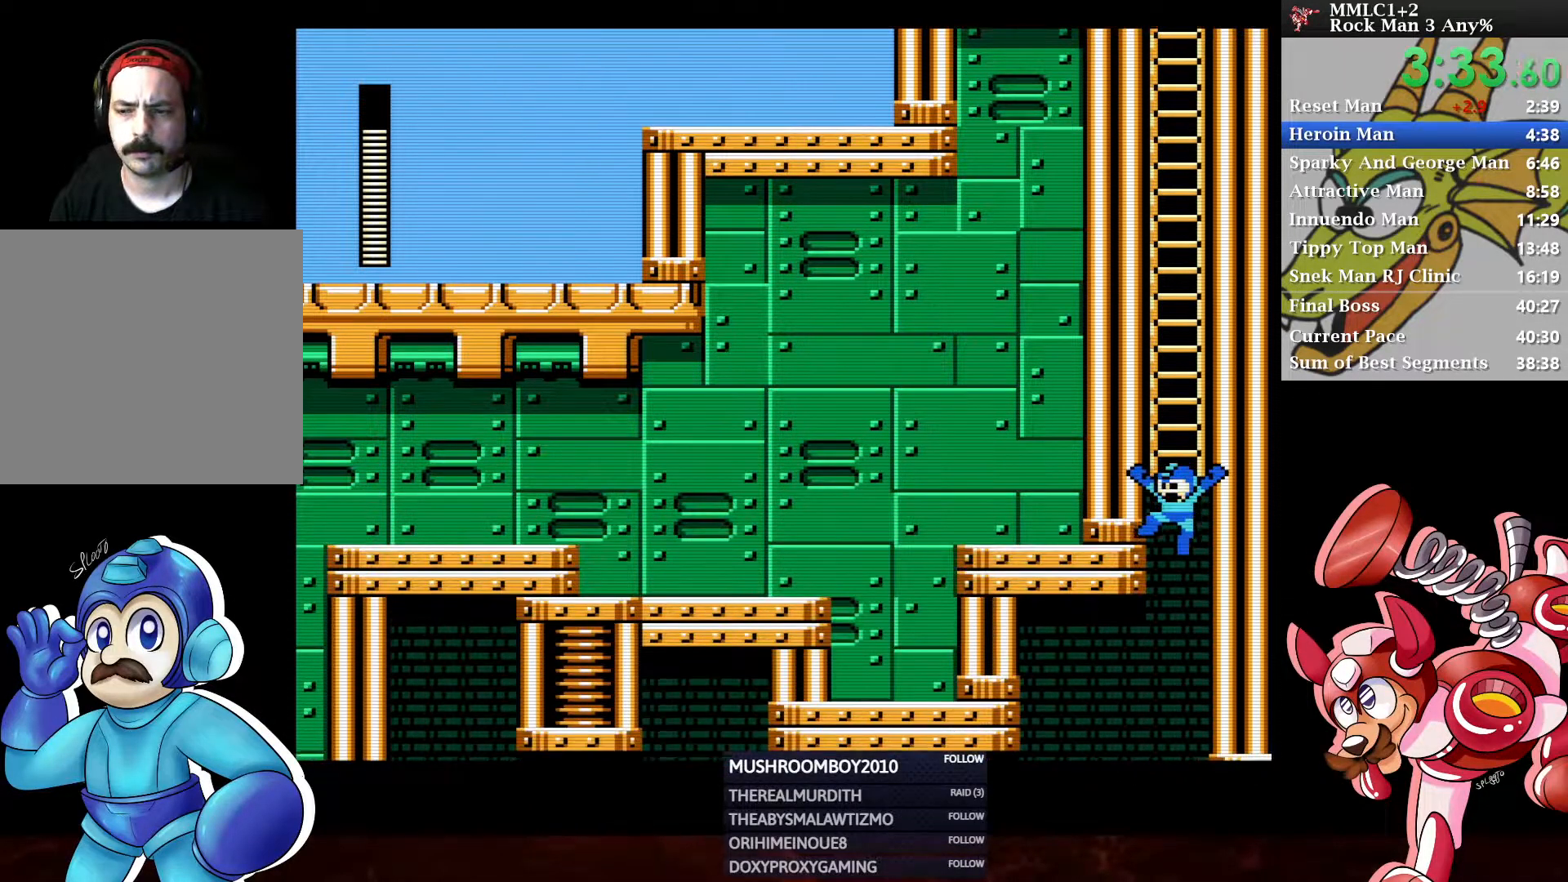
{"buttons": ["DPAD_LEFT"], "left_stick": "center", "right_stick": "center", "events": []}
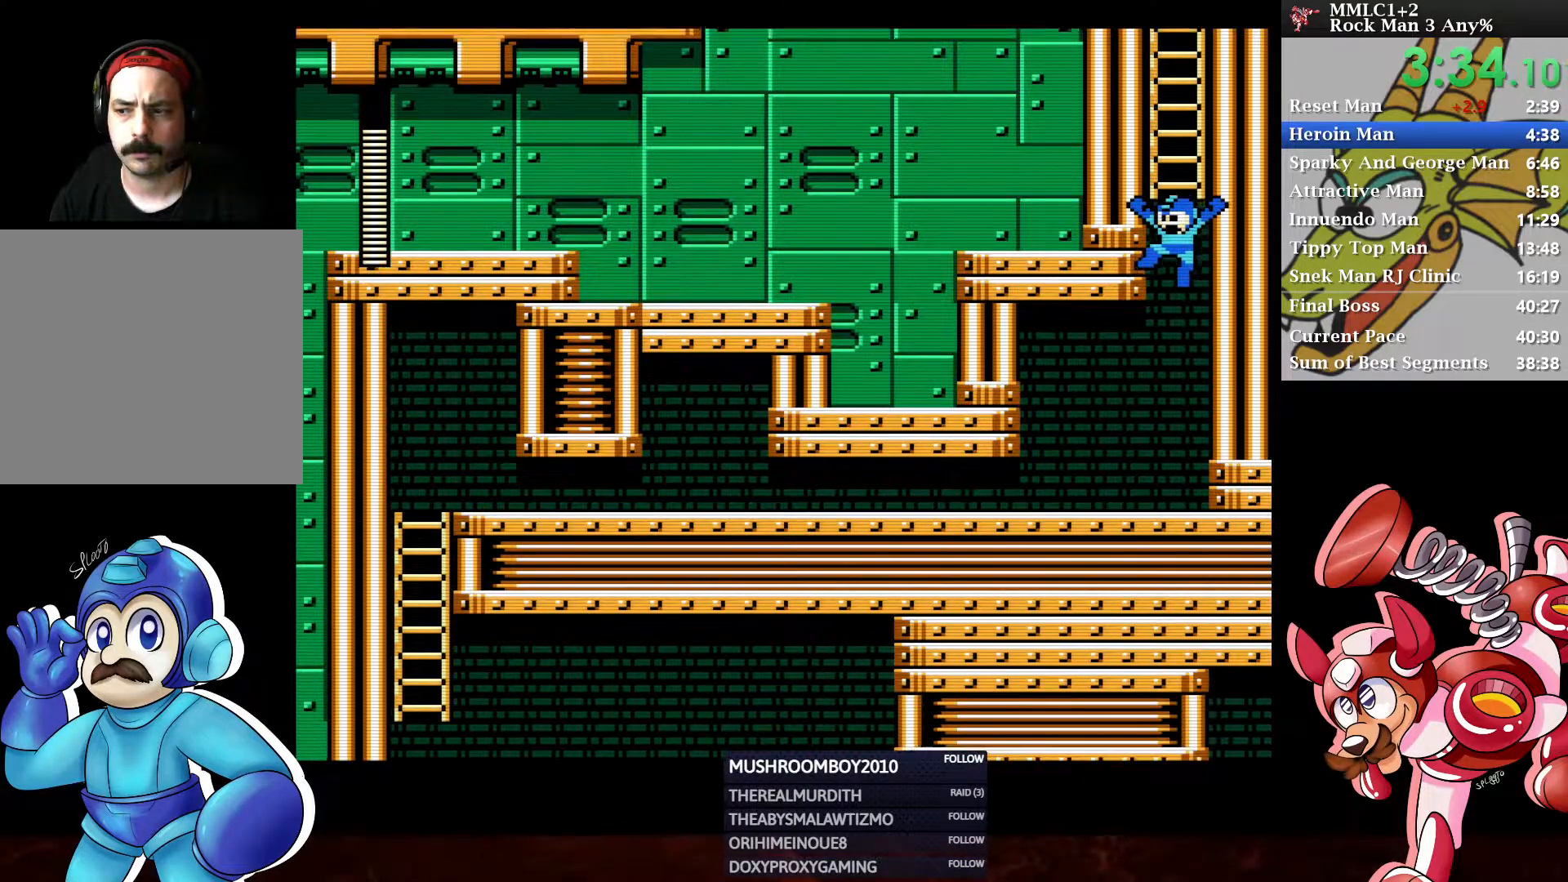
{"buttons": ["DPAD_LEFT"], "left_stick": "center", "right_stick": "center", "events": []}
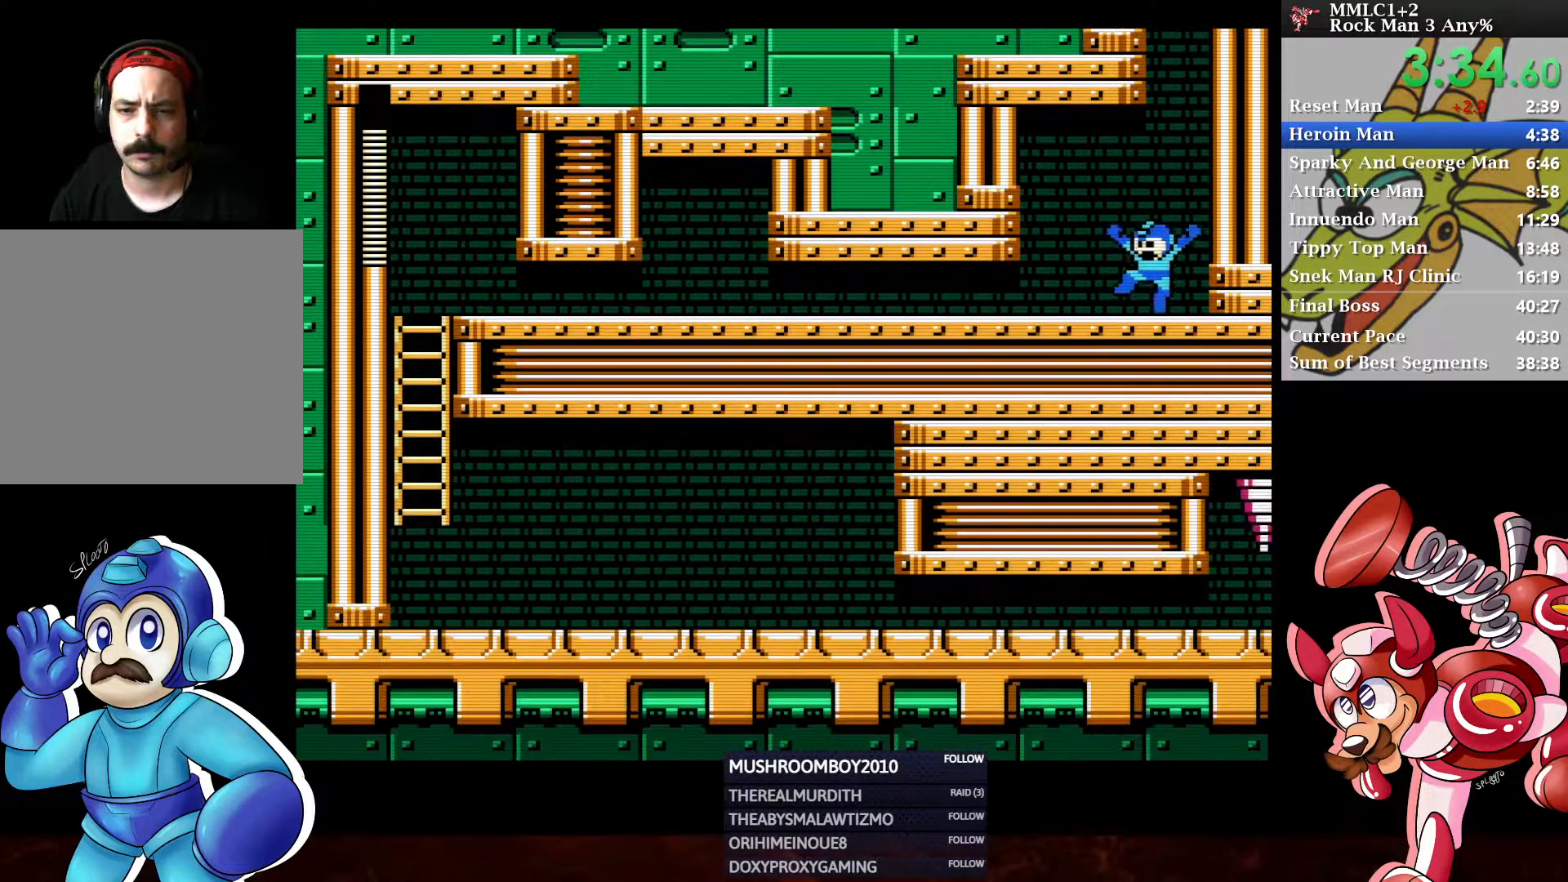
{"buttons": [], "left_stick": "center", "right_stick": "center", "events": [[50, "DPAD_DOWN", "down"], [133, "A", "down"], [350, "DPAD_DOWN", "up"], [367, "A", "up"], [383, "DPAD_LEFT", "up"]]}
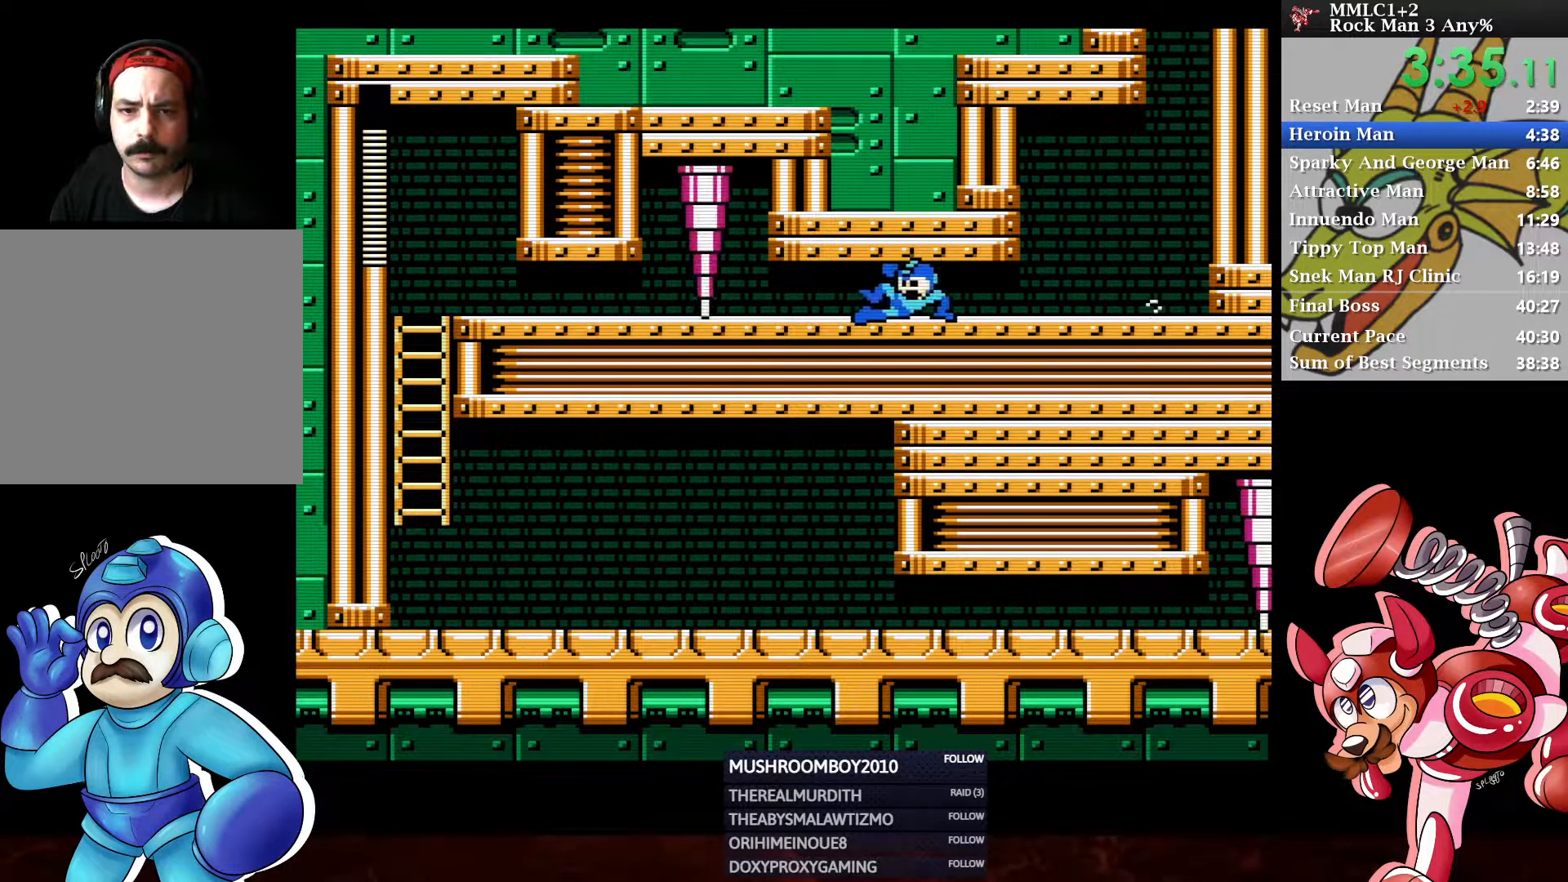
{"buttons": ["DPAD_LEFT"], "left_stick": "center", "right_stick": "center", "events": [[150, "DPAD_RIGHT", "down"], [300, "DPAD_RIGHT", "up"], [467, "DPAD_LEFT", "down"]]}
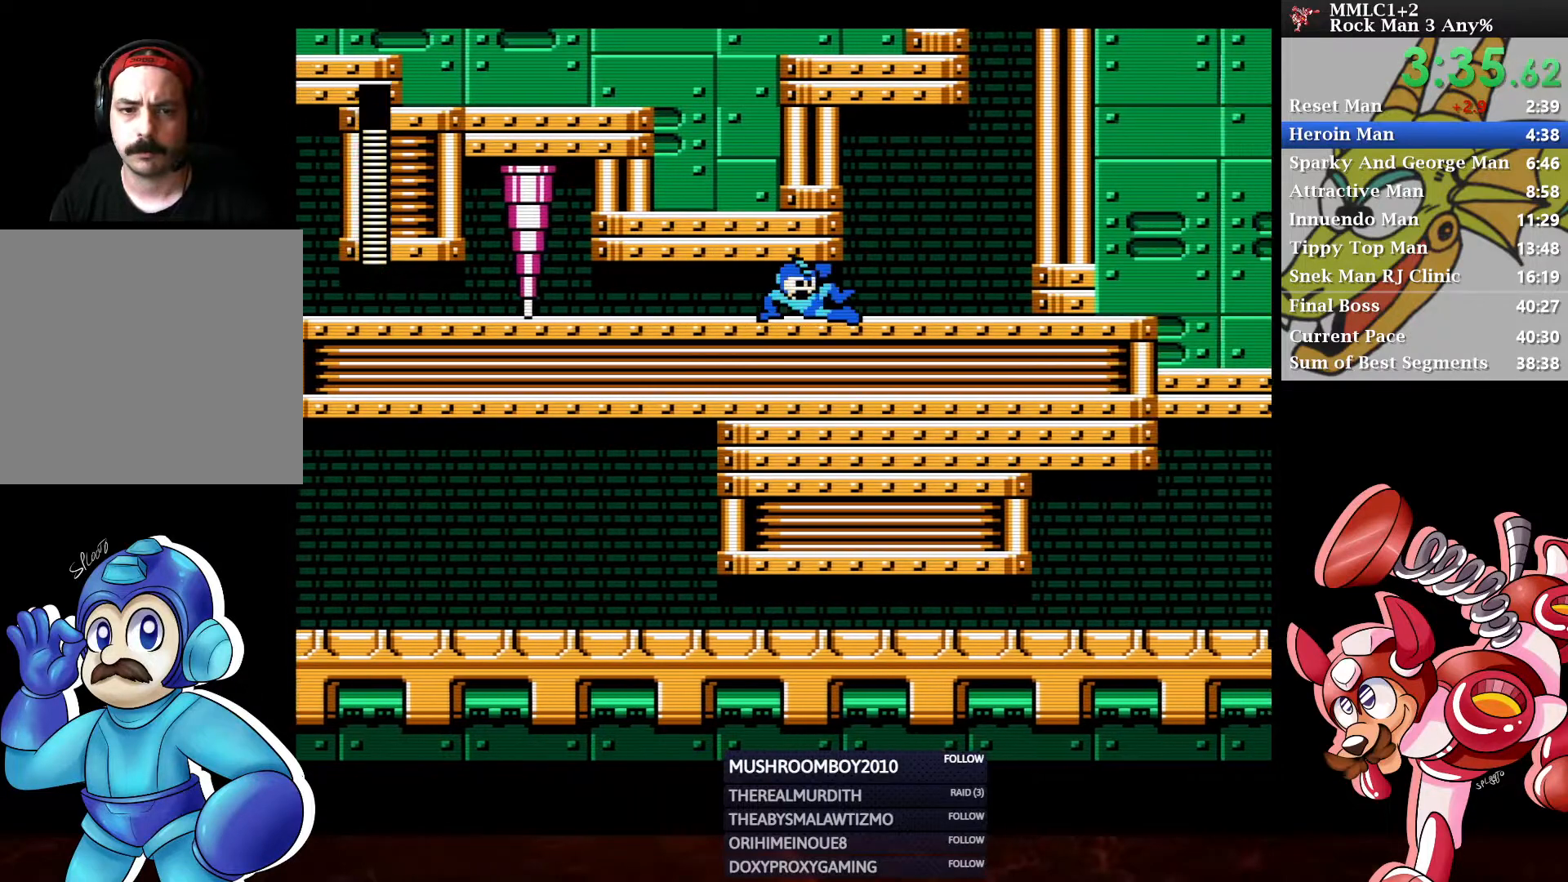
{"buttons": ["A", "DPAD_DOWN", "DPAD_LEFT"], "left_stick": "center", "right_stick": "center", "events": [[300, "DPAD_DOWN", "down"], [500, "A", "down"]]}
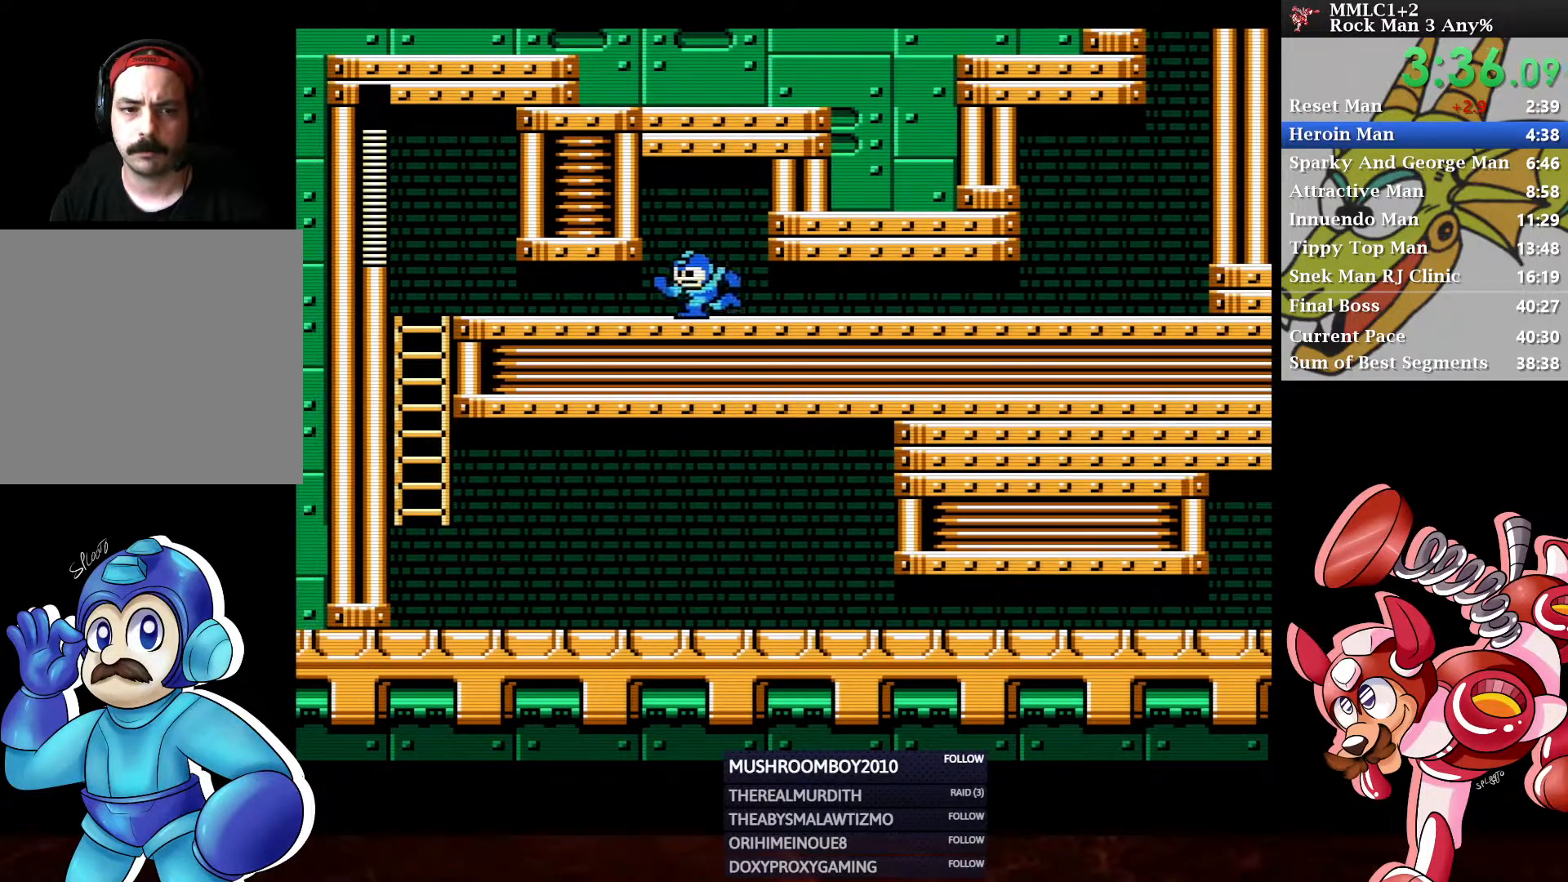
{"buttons": ["DPAD_DOWN", "DPAD_LEFT"], "left_stick": "center", "right_stick": "center", "events": [[317, "A", "up"]]}
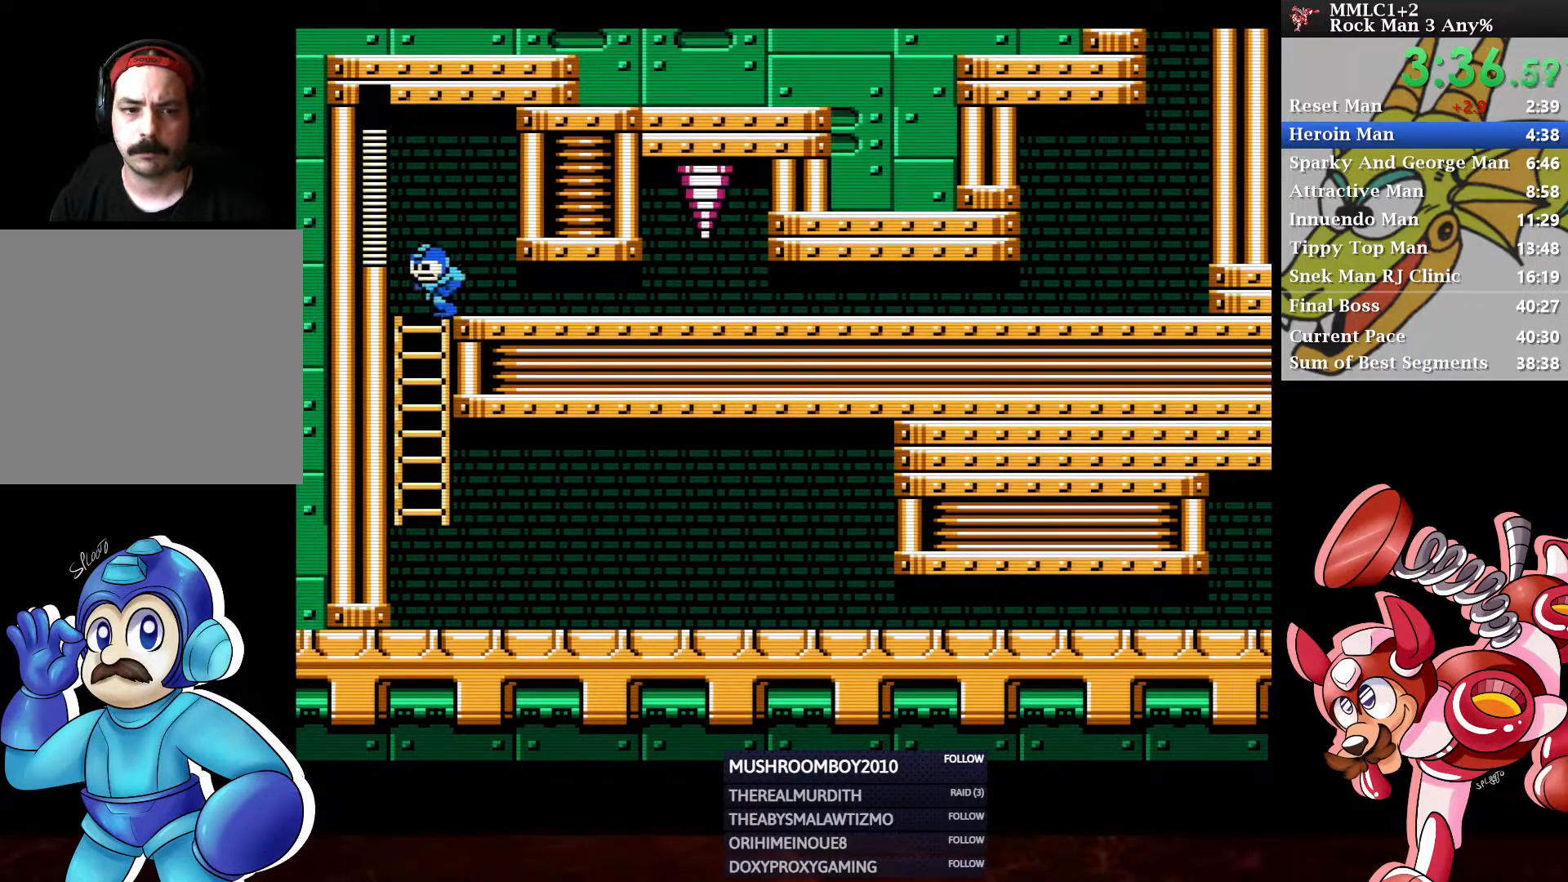
{"buttons": [], "left_stick": "center", "right_stick": "center", "events": [[50, "DPAD_LEFT", "up"], [67, "A", "down"], [67, "DPAD_DOWN", "up"], [167, "A", "up"], [233, "A", "down"], [300, "A", "up"]]}
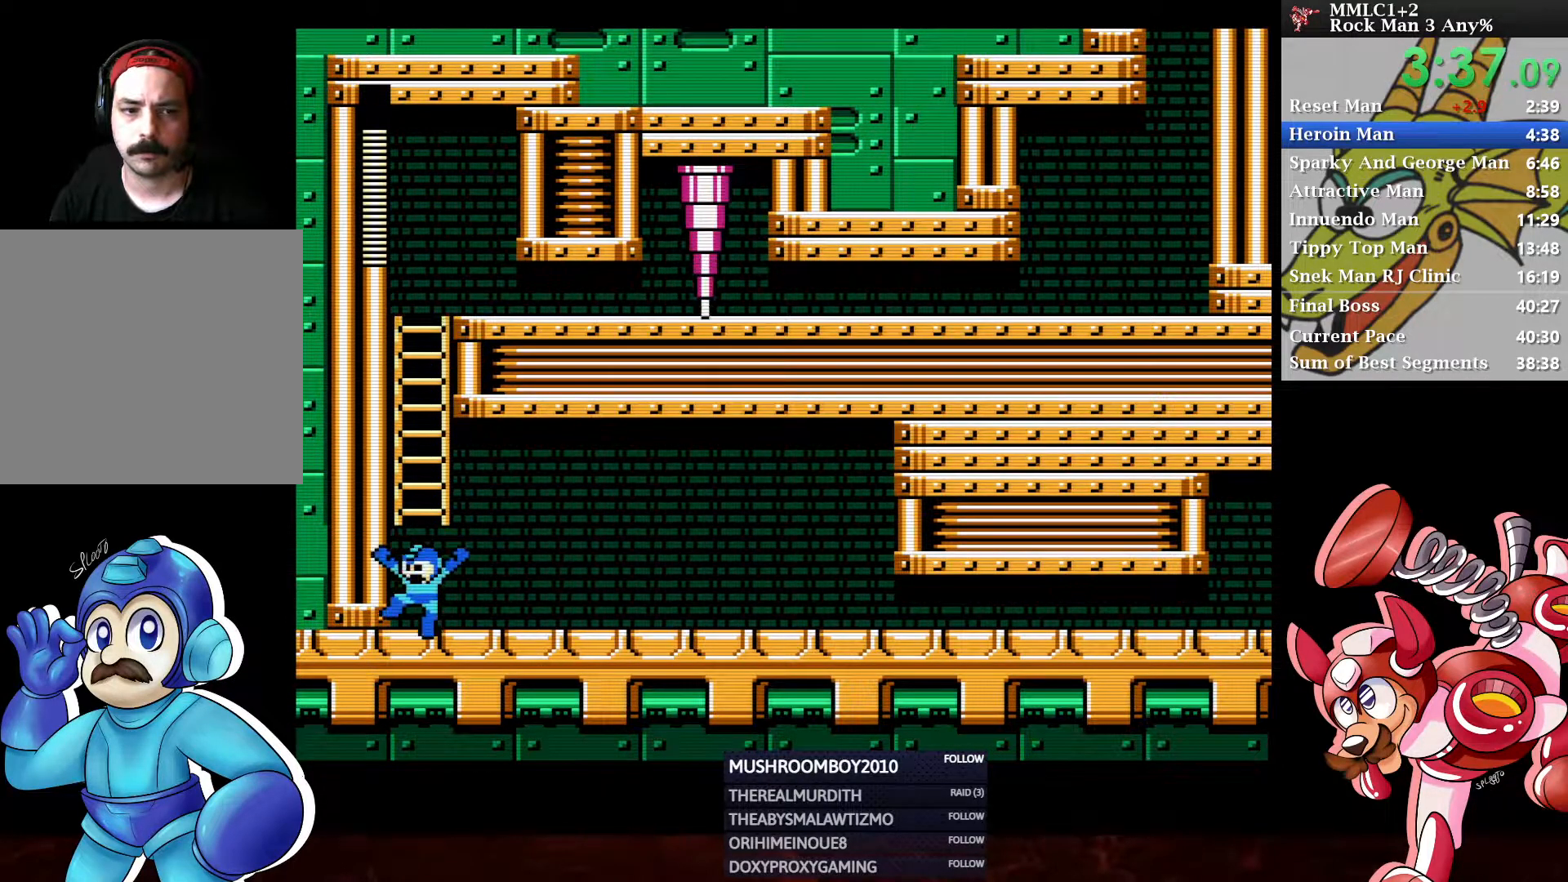
{"buttons": ["DPAD_DOWN", "DPAD_RIGHT"], "left_stick": "center", "right_stick": "center", "events": [[17, "DPAD_DOWN", "down"], [17, "DPAD_RIGHT", "down"], [150, "A", "down"], [350, "A", "up"]]}
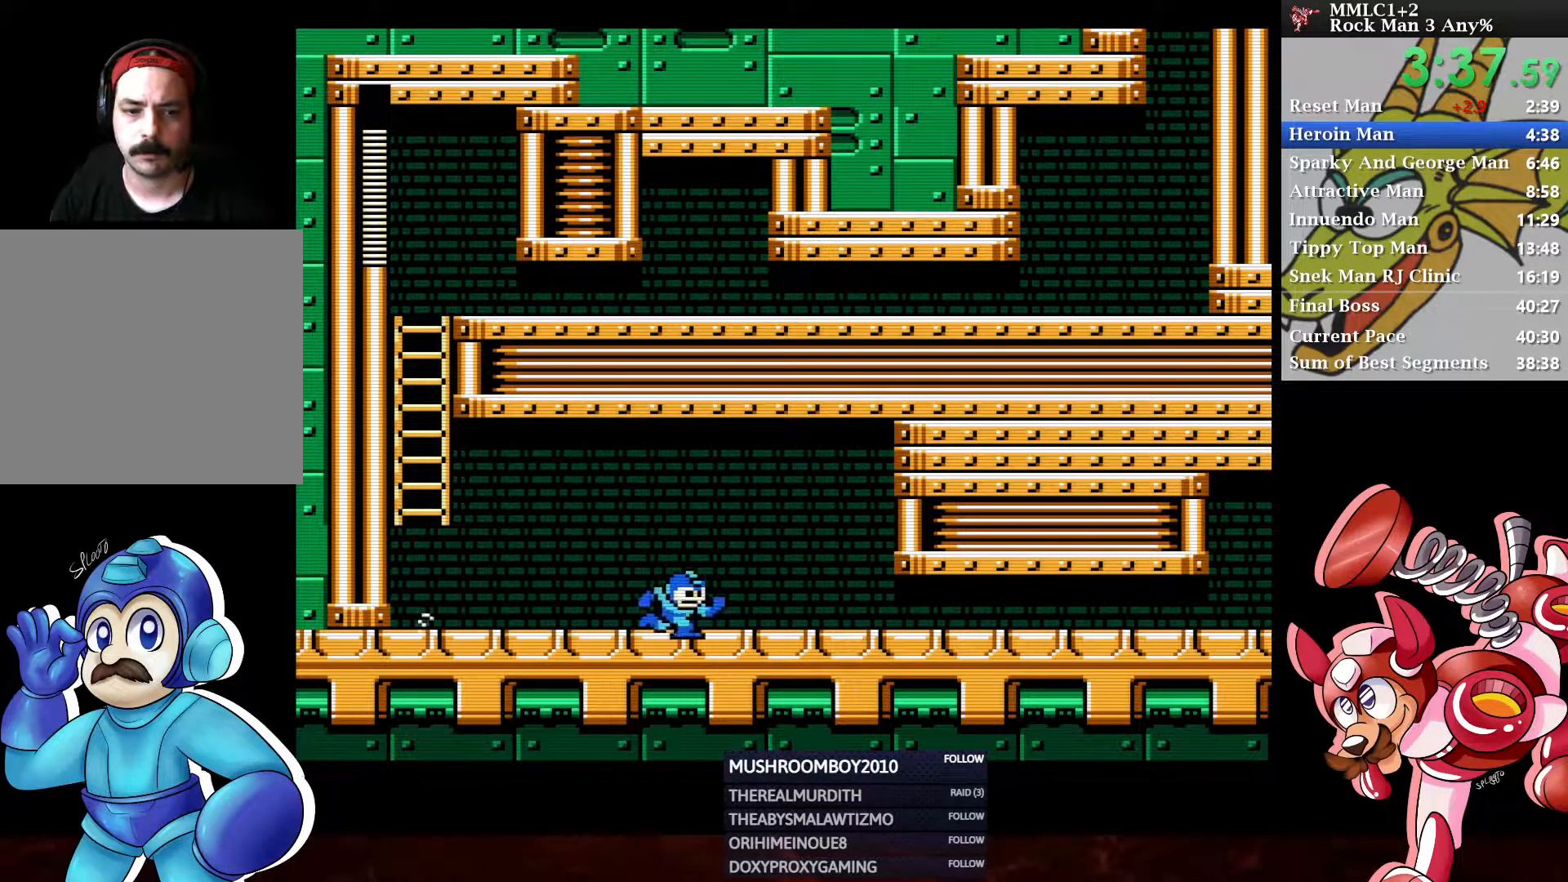
{"buttons": [], "left_stick": "center", "right_stick": "center", "events": [[17, "A", "down"], [267, "A", "up"], [267, "DPAD_DOWN", "up"], [267, "DPAD_RIGHT", "up"]]}
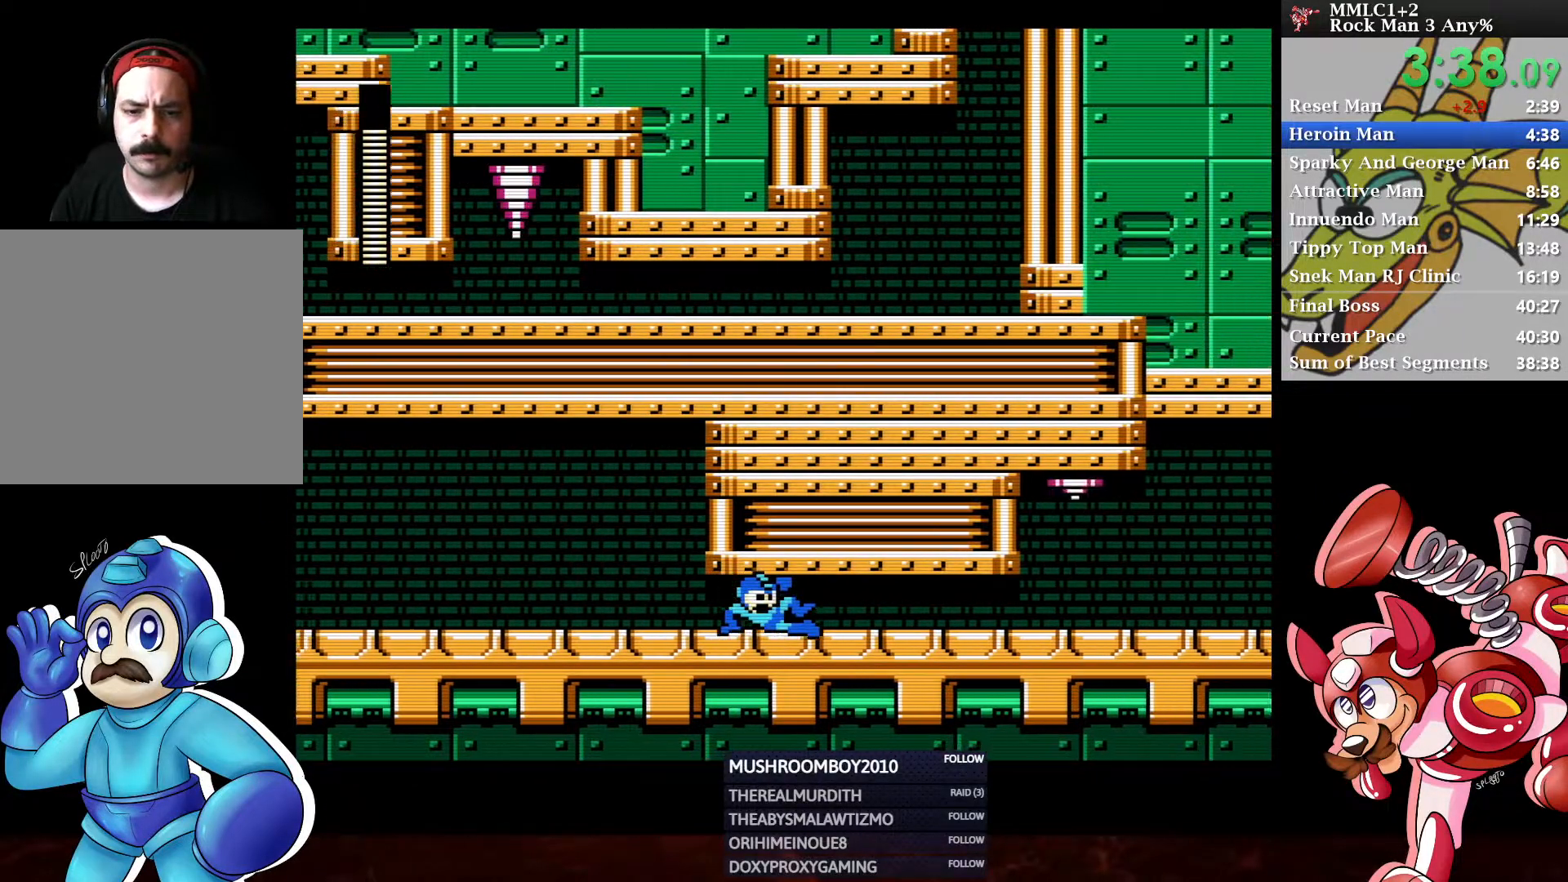
{"buttons": [], "left_stick": "center", "right_stick": "center", "events": [[250, "DPAD_LEFT", "down"], [350, "DPAD_LEFT", "up"]]}
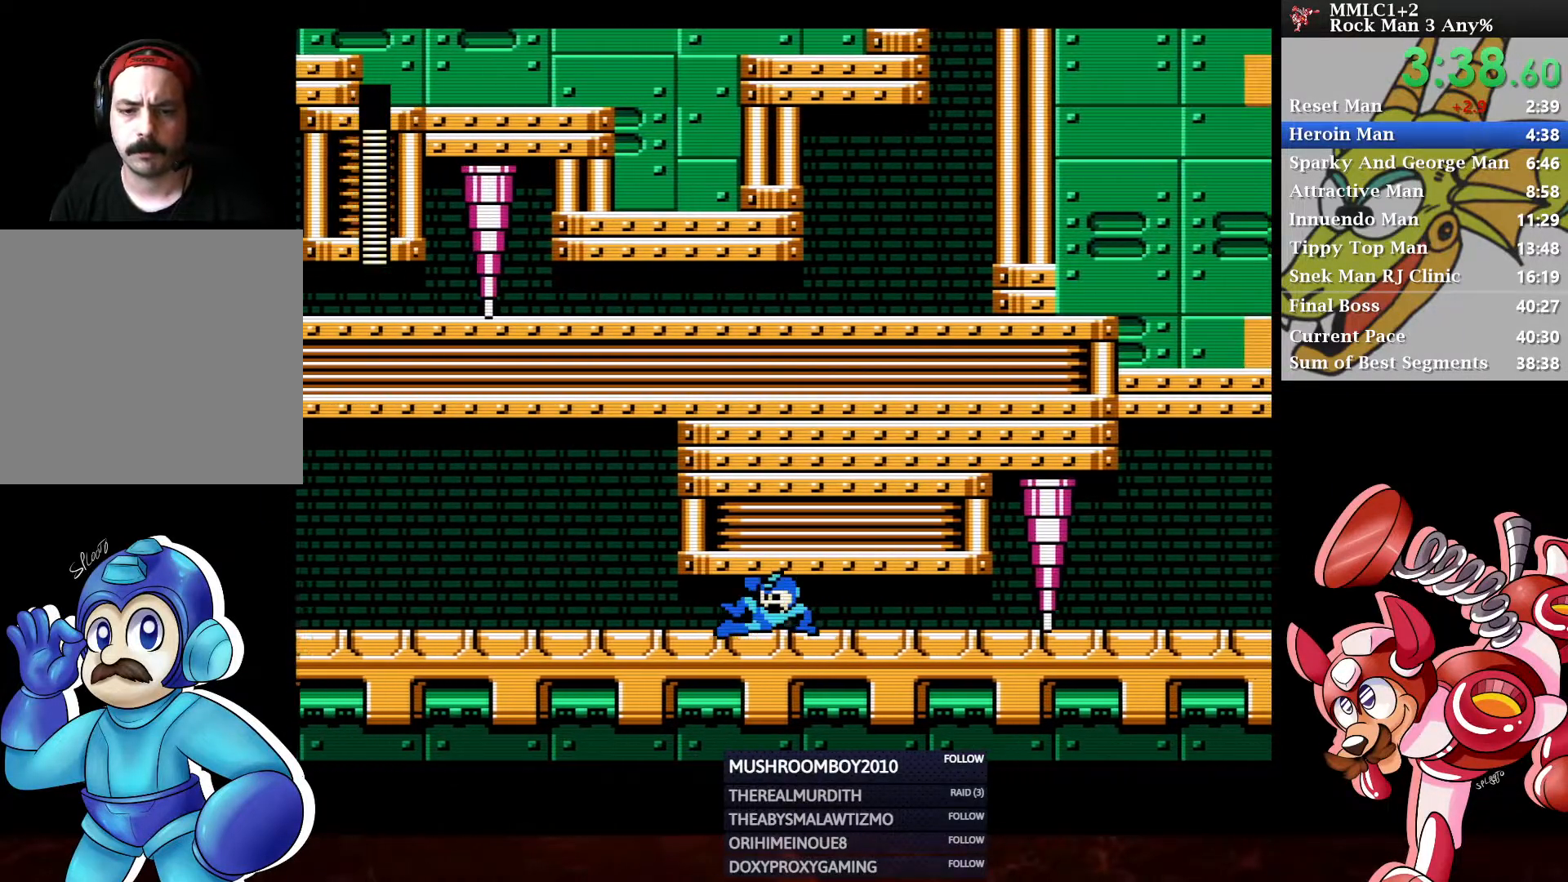
{"buttons": ["DPAD_DOWN", "DPAD_RIGHT"], "left_stick": "center", "right_stick": "center", "events": [[17, "DPAD_RIGHT", "down"], [467, "DPAD_DOWN", "down"]]}
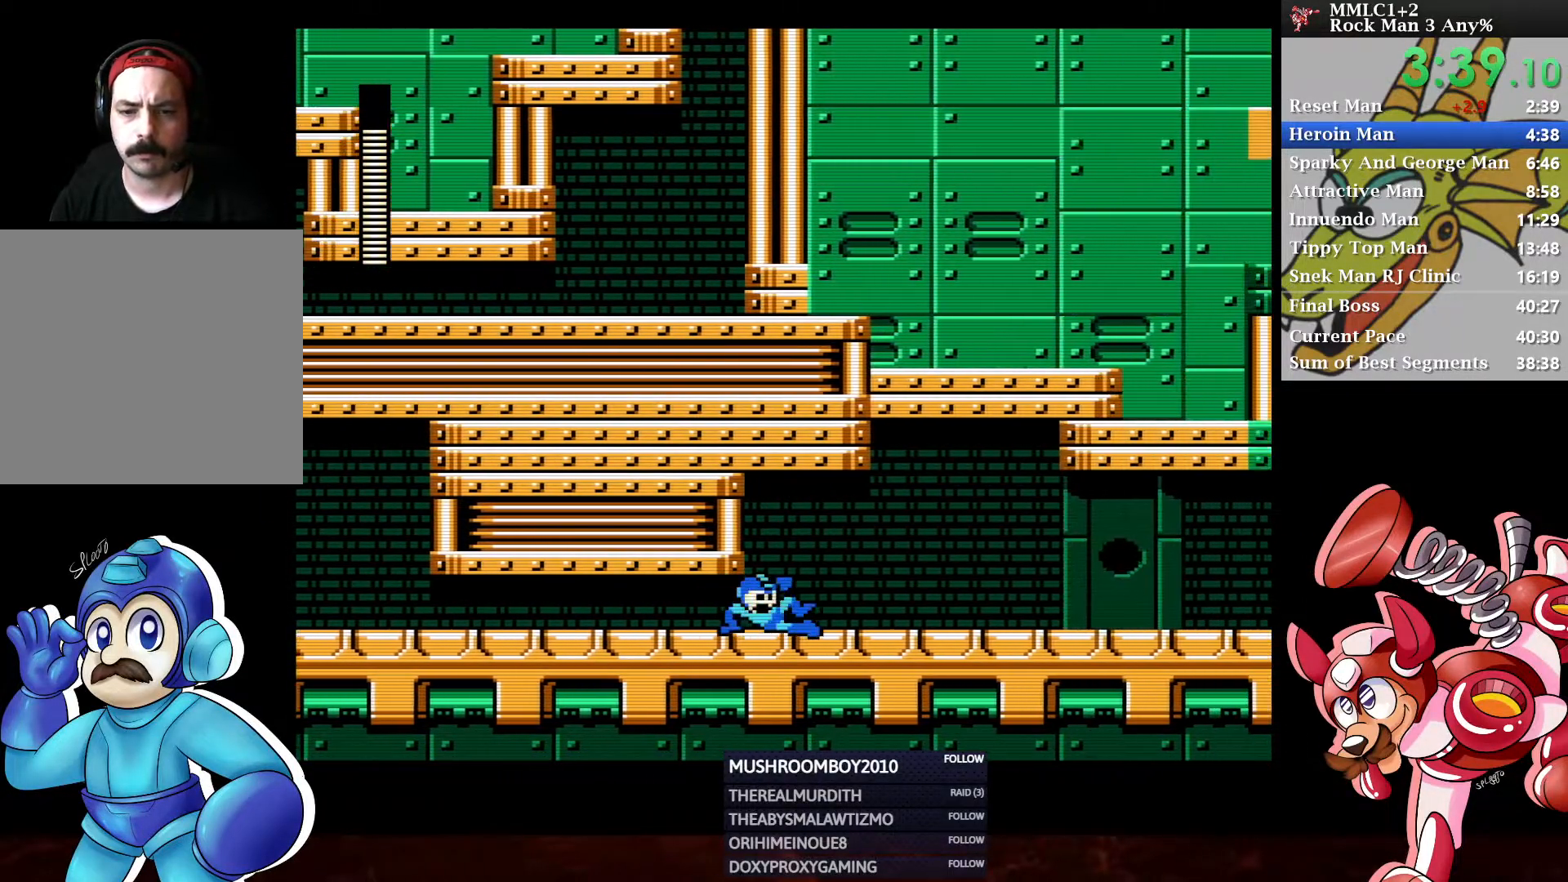
{"buttons": ["DPAD_RIGHT"], "left_stick": "center", "right_stick": "center", "events": [[150, "DPAD_DOWN", "up"]]}
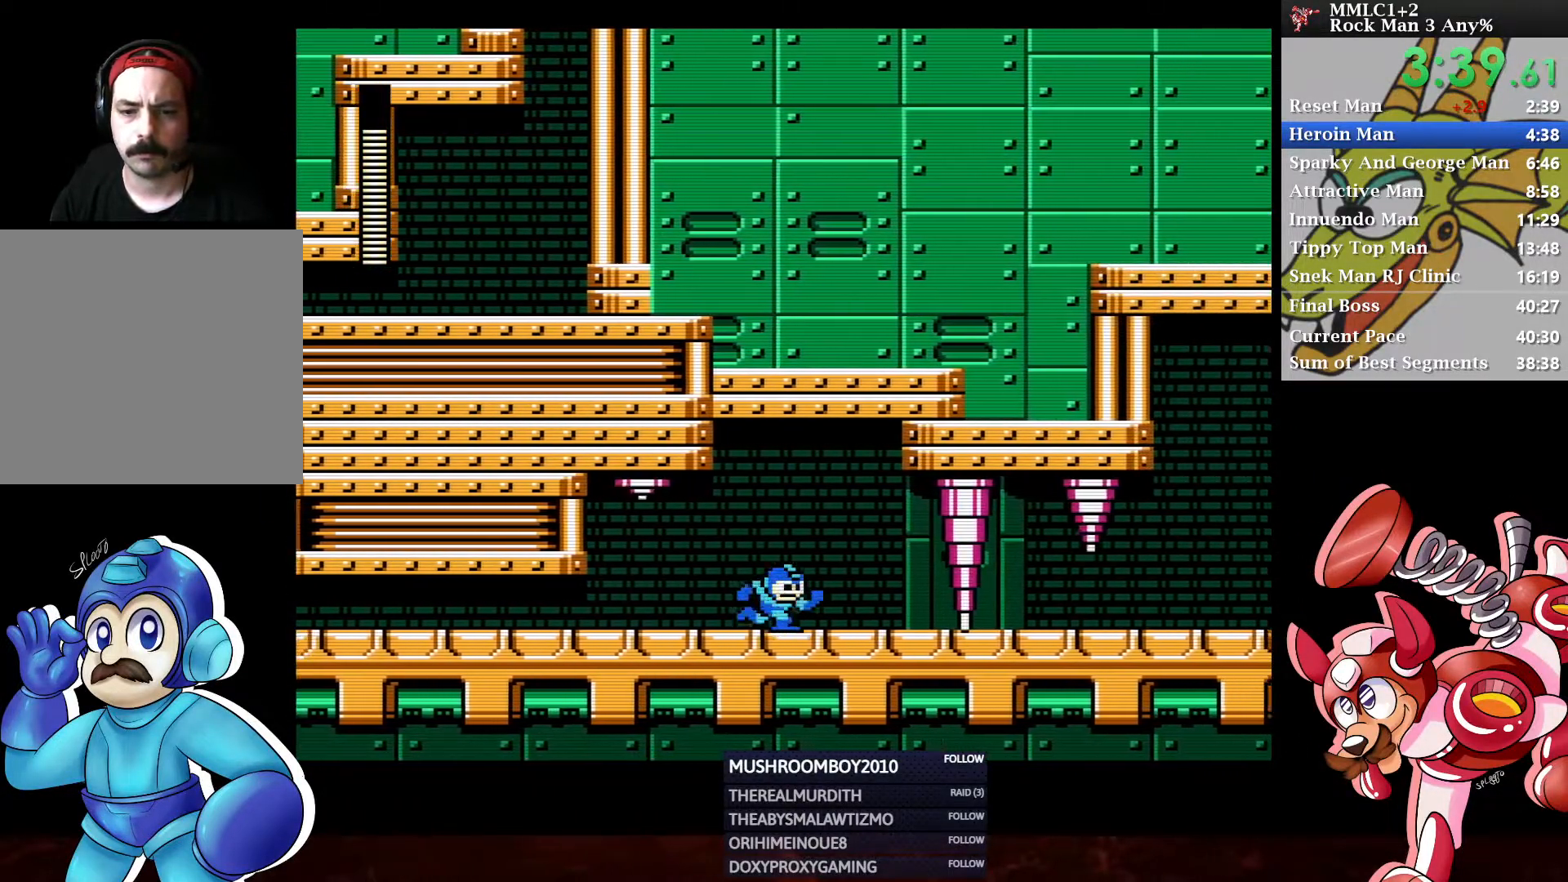
{"buttons": [], "left_stick": "center", "right_stick": "center", "events": [[217, "DPAD_RIGHT", "up"]]}
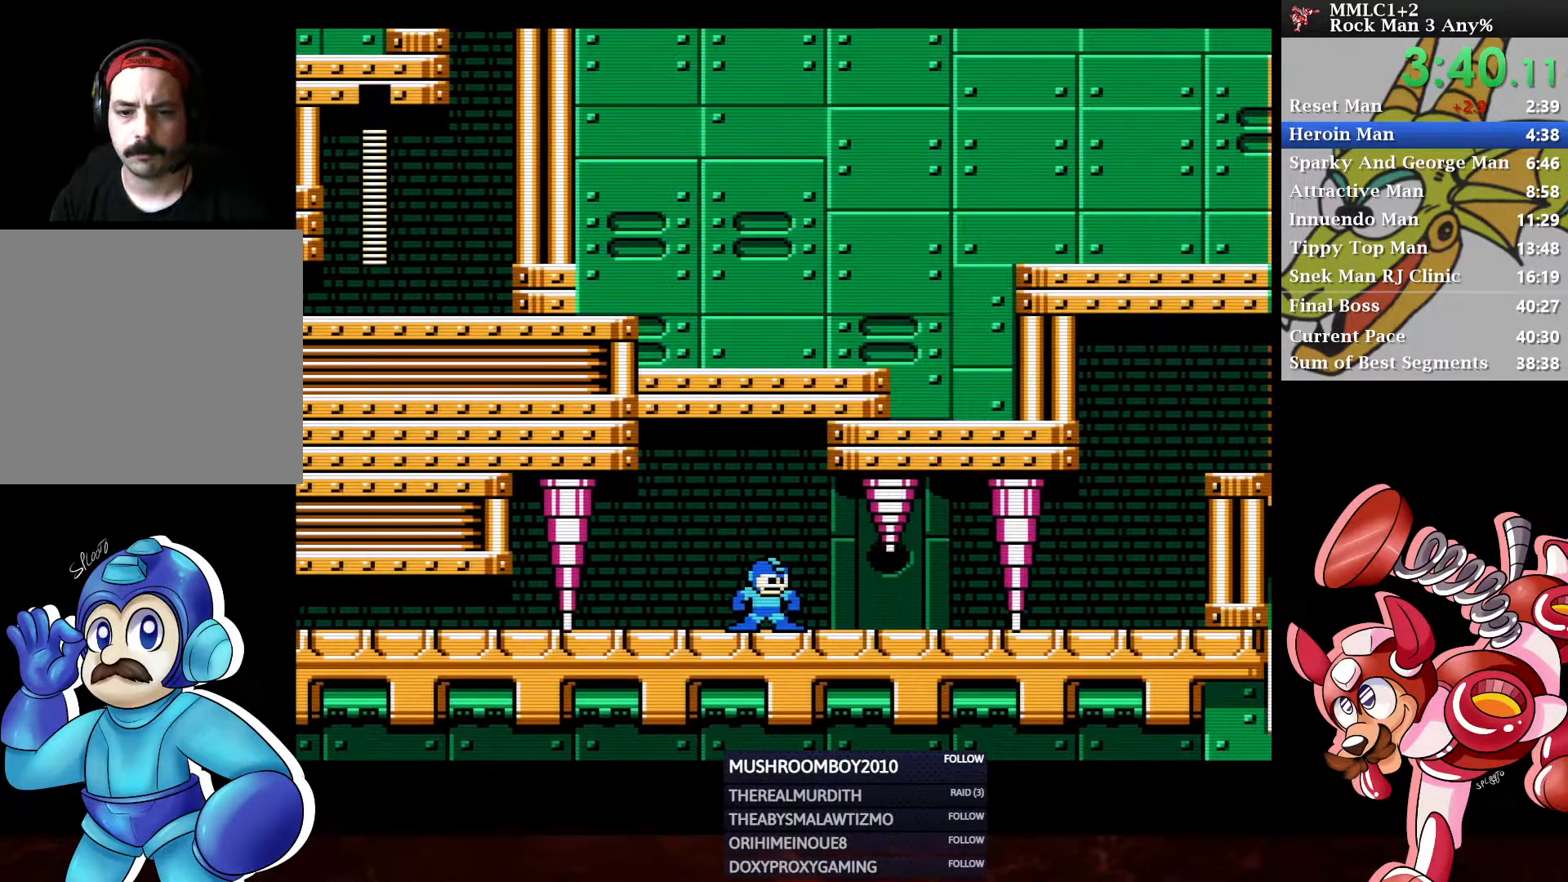
{"buttons": ["A", "DPAD_DOWN", "DPAD_RIGHT"], "left_stick": "center", "right_stick": "center", "events": [[17, "DPAD_DOWN", "down"], [33, "DPAD_RIGHT", "down"], [100, "A", "down"], [350, "A", "up"], [467, "A", "down"]]}
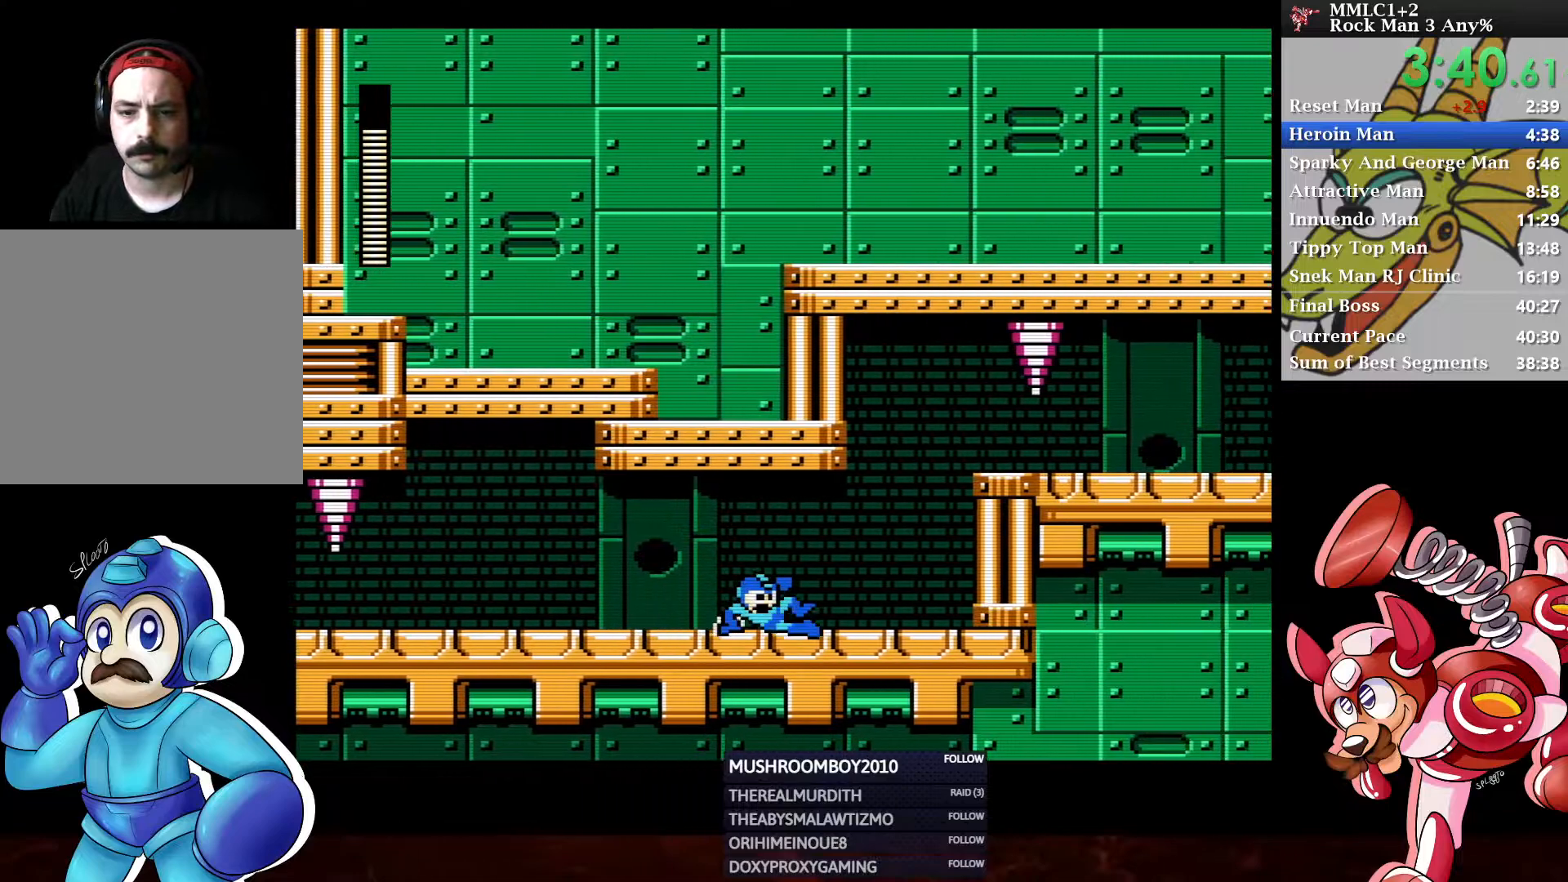
{"buttons": ["A"], "left_stick": "center", "right_stick": "center", "events": [[217, "A", "up"], [233, "DPAD_DOWN", "up"], [317, "DPAD_RIGHT", "up"], [350, "A", "down"]]}
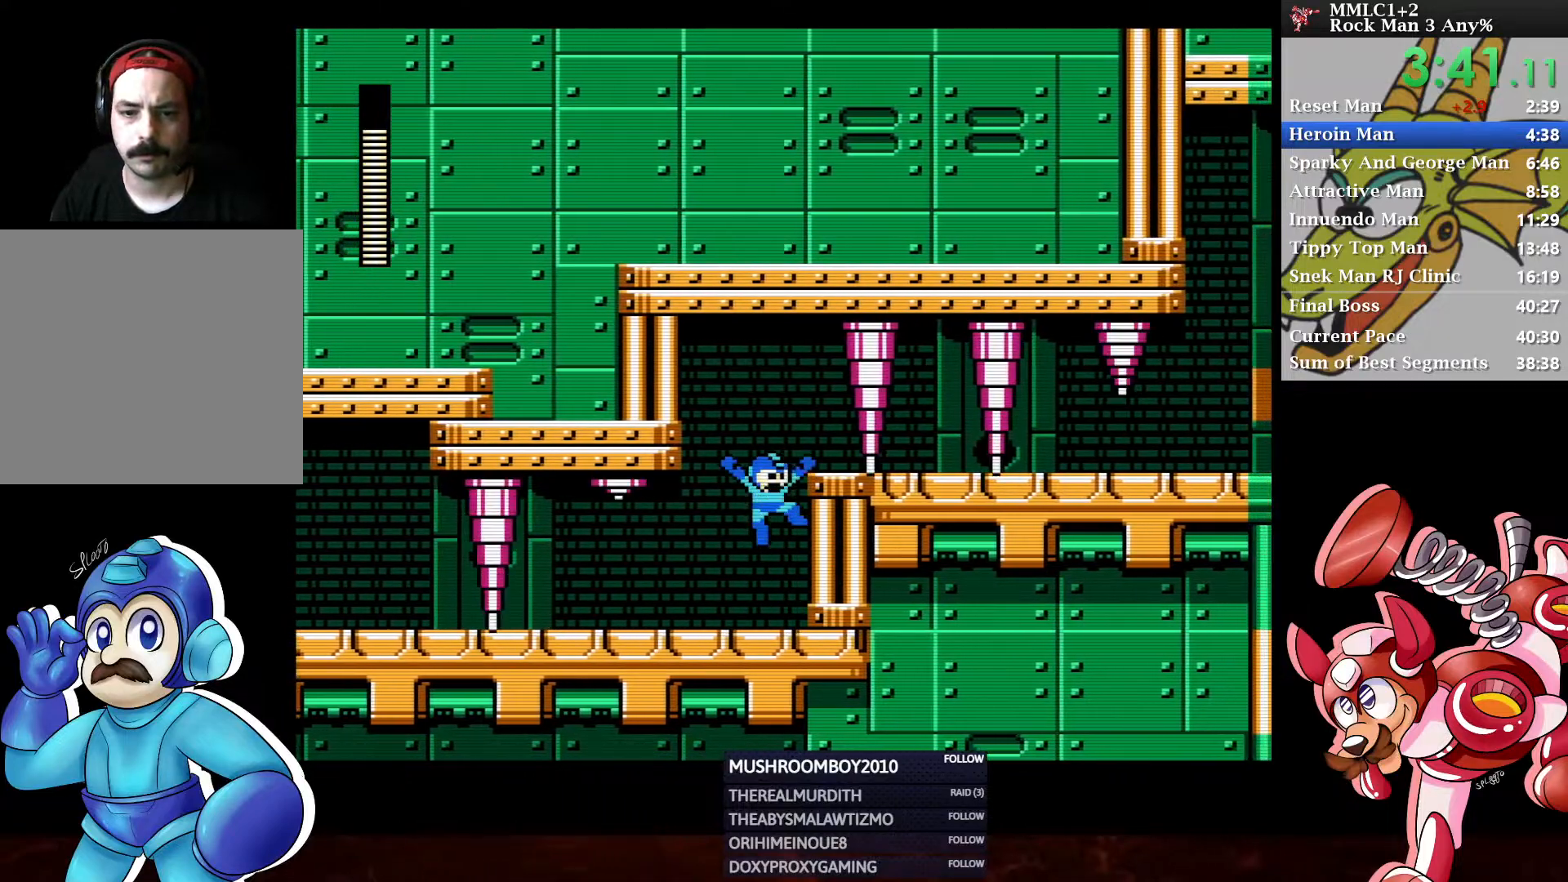
{"buttons": ["DPAD_DOWN", "DPAD_RIGHT"], "left_stick": "center", "right_stick": "center", "events": [[83, "DPAD_RIGHT", "down"], [217, "A", "up"], [217, "DPAD_RIGHT", "up"], [433, "DPAD_RIGHT", "down"], [450, "DPAD_DOWN", "down"]]}
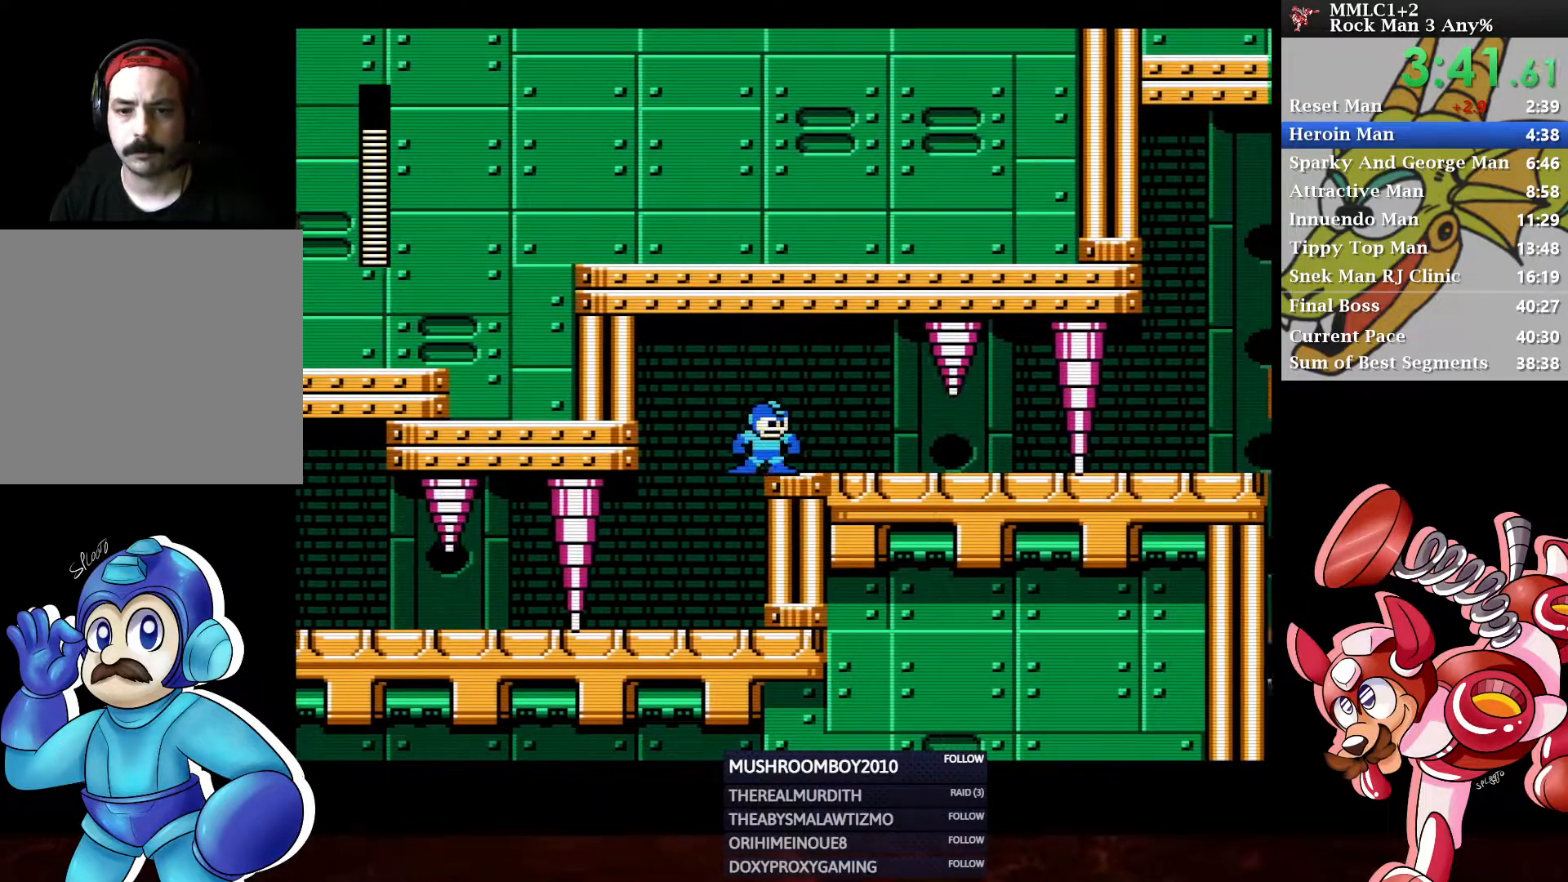
{"buttons": ["A", "DPAD_DOWN", "DPAD_RIGHT"], "left_stick": "center", "right_stick": "center", "events": [[17, "A", "down"], [317, "A", "up"], [417, "A", "down"]]}
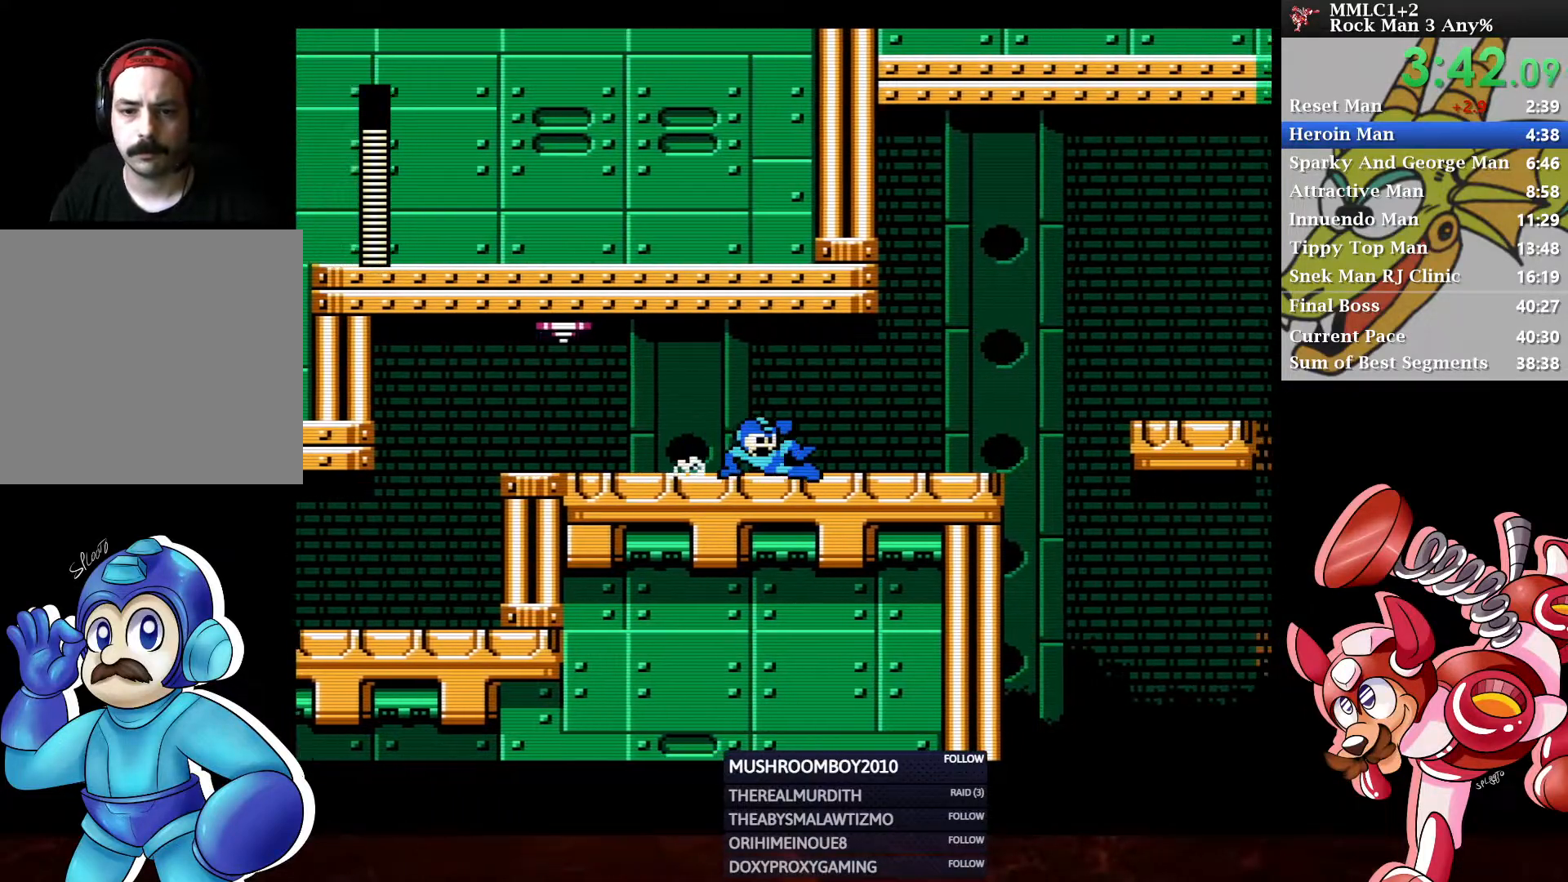
{"buttons": ["A", "DPAD_RIGHT"], "left_stick": "center", "right_stick": "center", "events": [[117, "DPAD_DOWN", "up"], [150, "A", "up"], [400, "A", "down"]]}
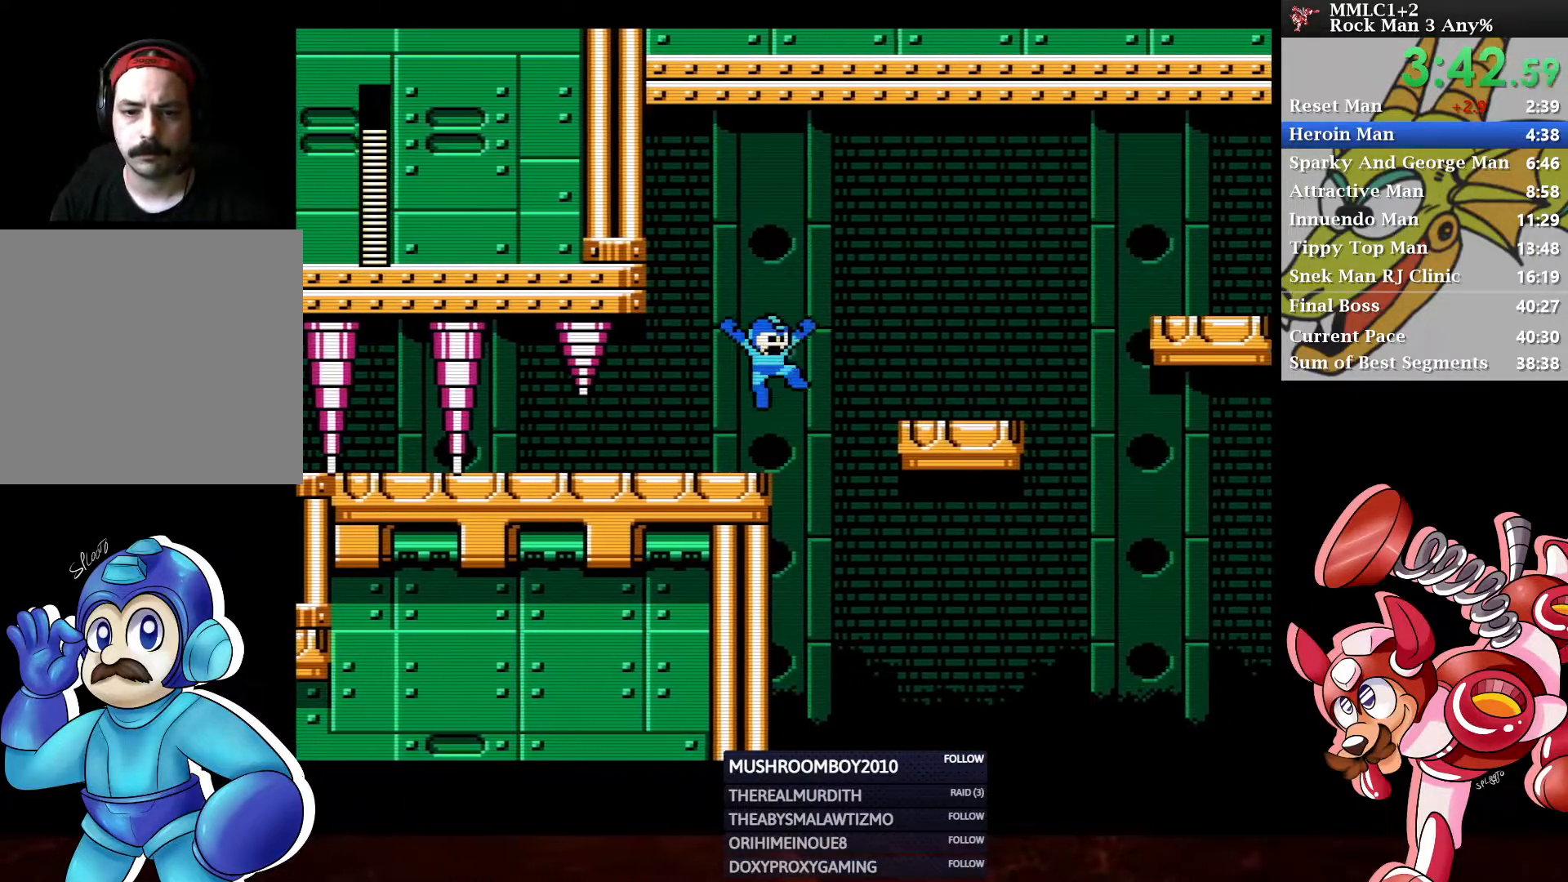
{"buttons": ["DPAD_RIGHT"], "left_stick": "center", "right_stick": "center", "events": [[367, "A", "up"]]}
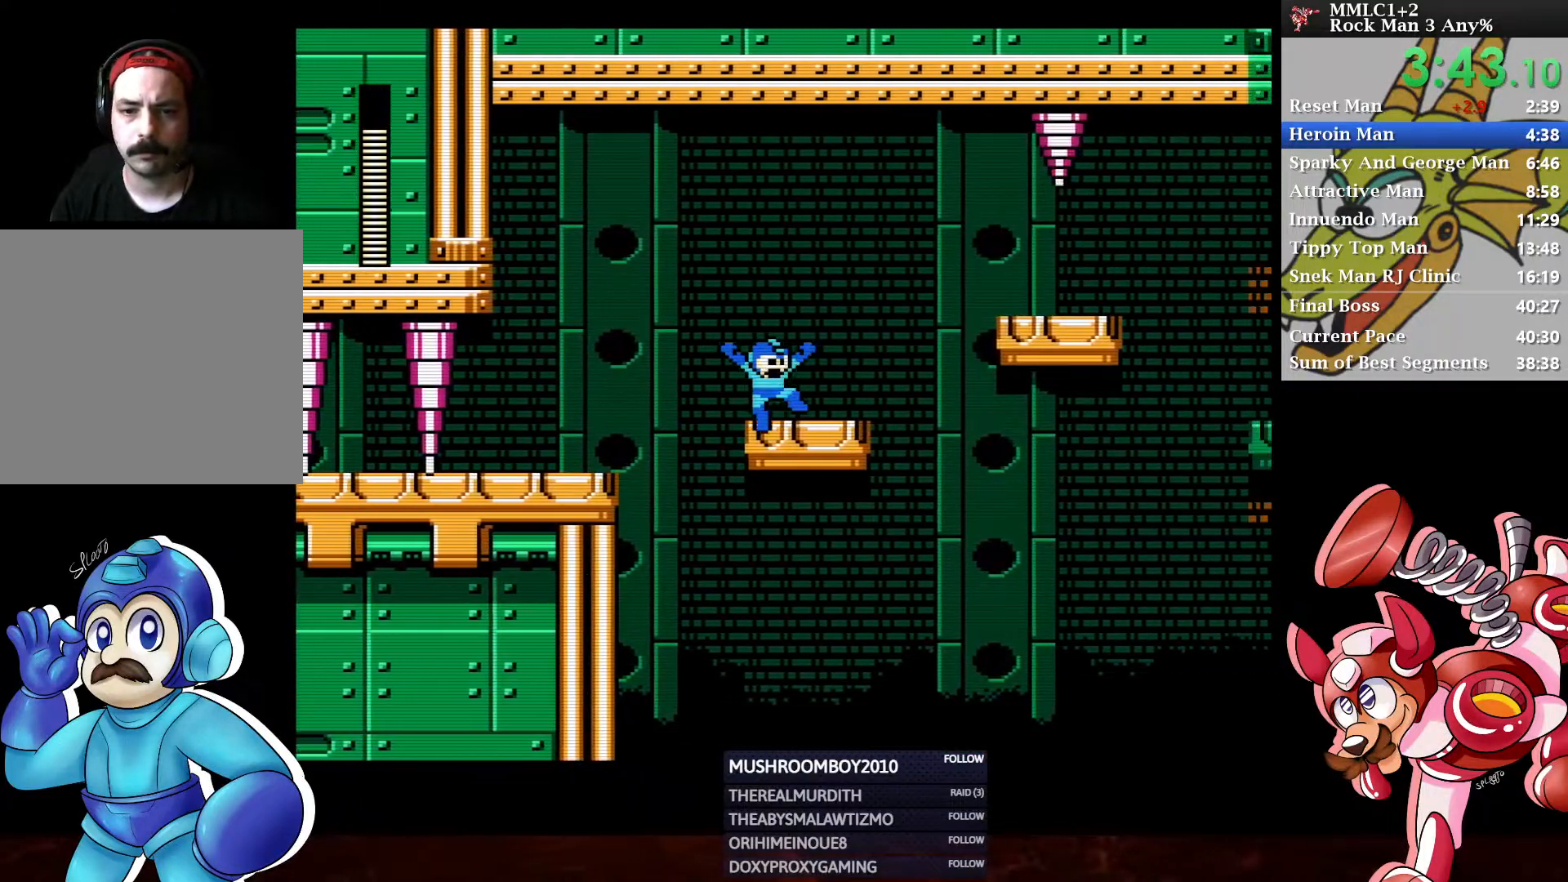
{"buttons": ["A", "DPAD_RIGHT"], "left_stick": "center", "right_stick": "center", "events": [[250, "A", "down"]]}
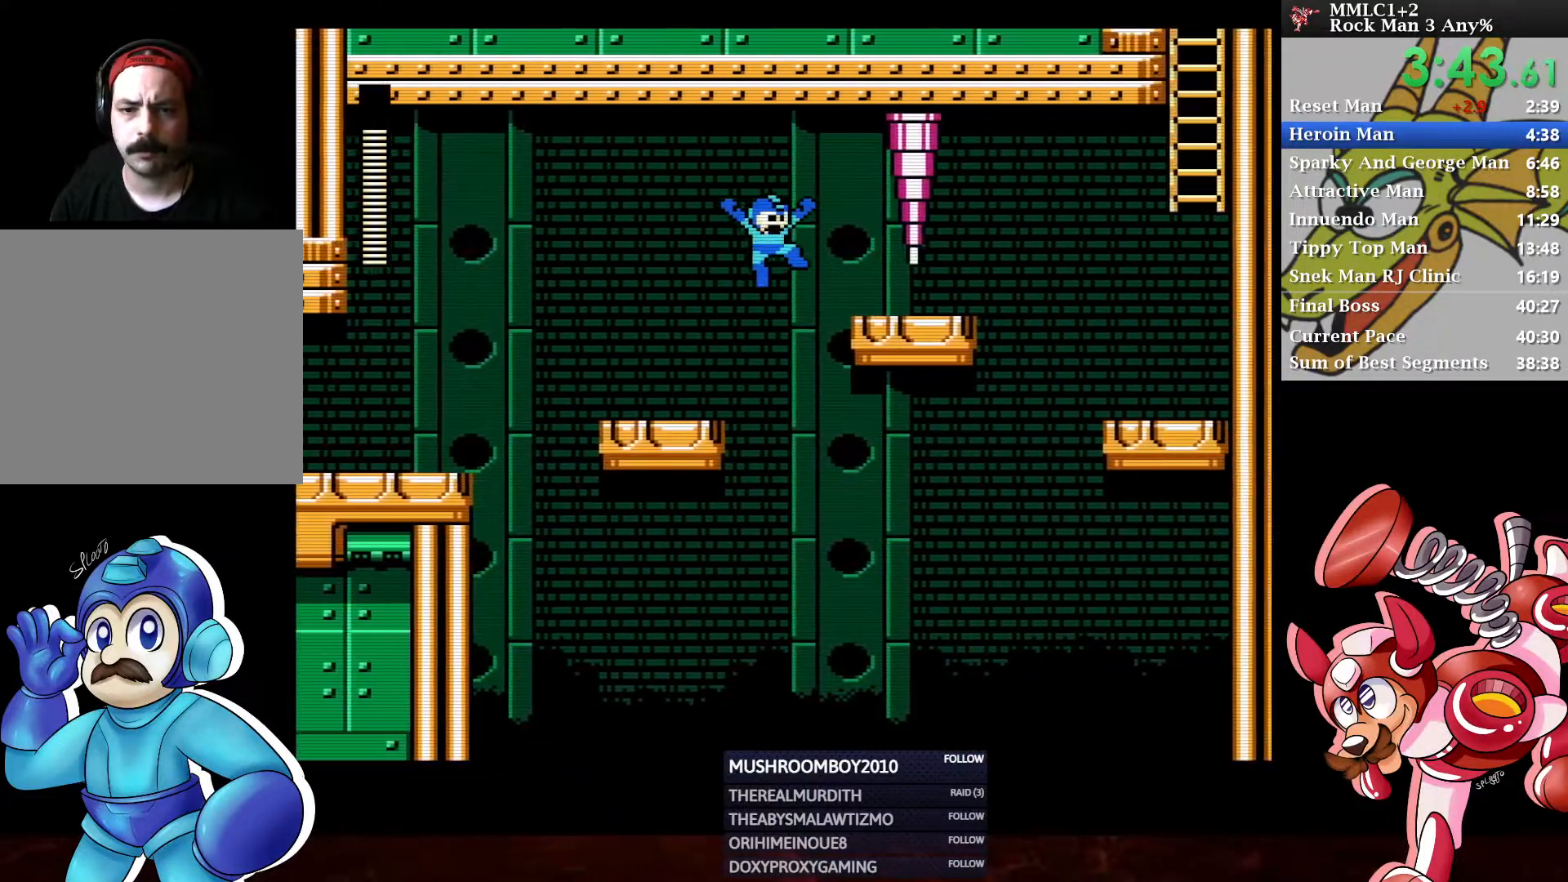
{"buttons": ["DPAD_RIGHT"], "left_stick": "center", "right_stick": "center", "events": [[267, "A", "up"], [283, "DPAD_DOWN", "down"], [383, "A", "down"], [467, "DPAD_DOWN", "up"], [500, "A", "up"]]}
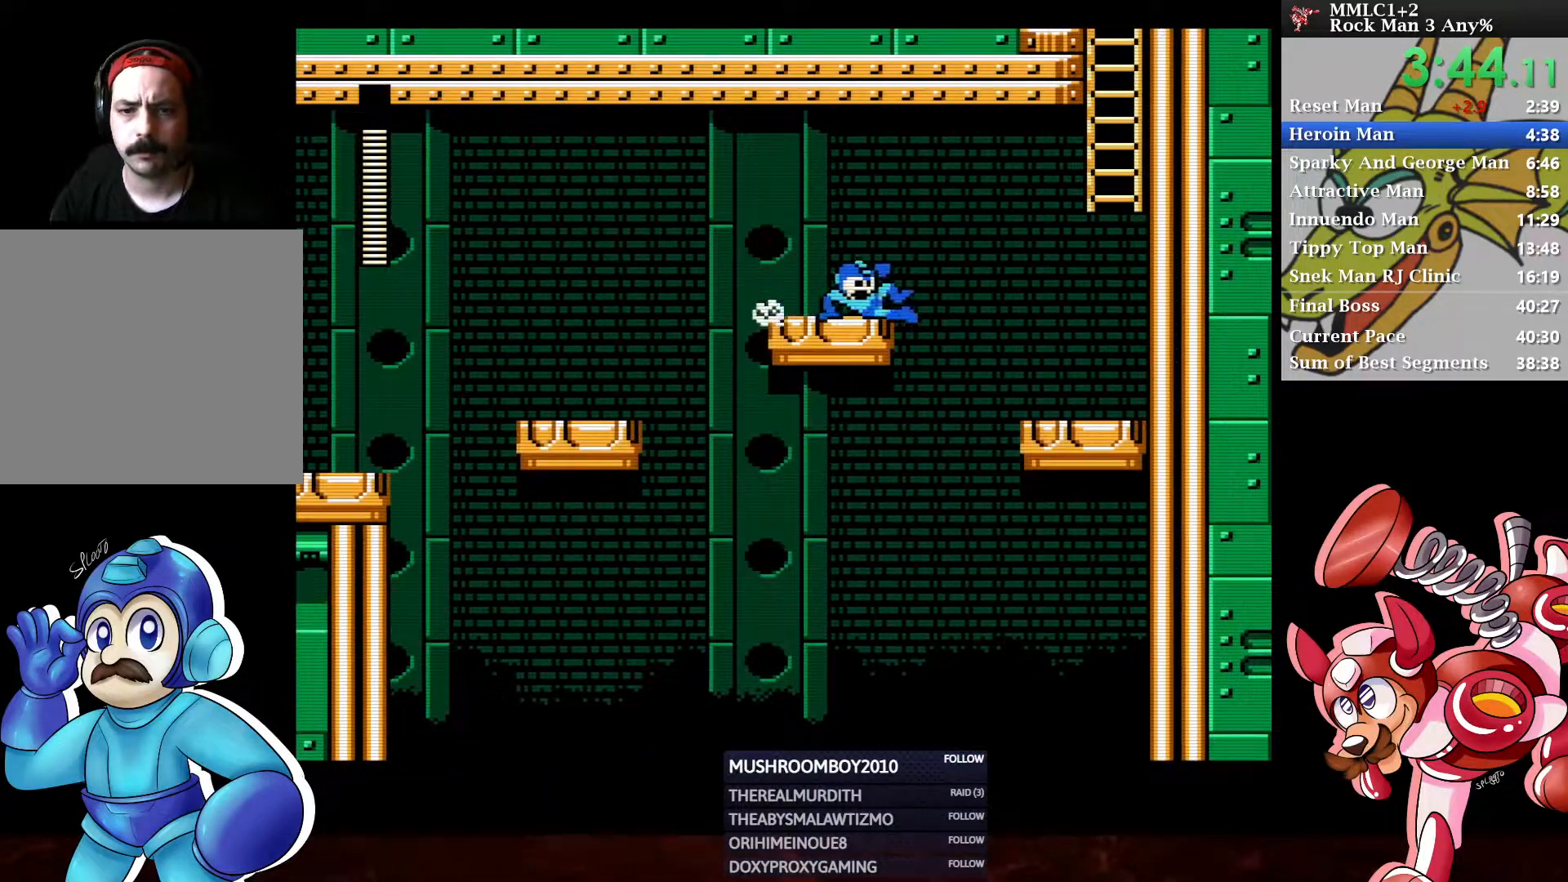
{"buttons": ["A", "DPAD_UP", "DPAD_RIGHT"], "left_stick": "center", "right_stick": "center", "events": [[83, "A", "down"], [100, "DPAD_UP", "down"]]}
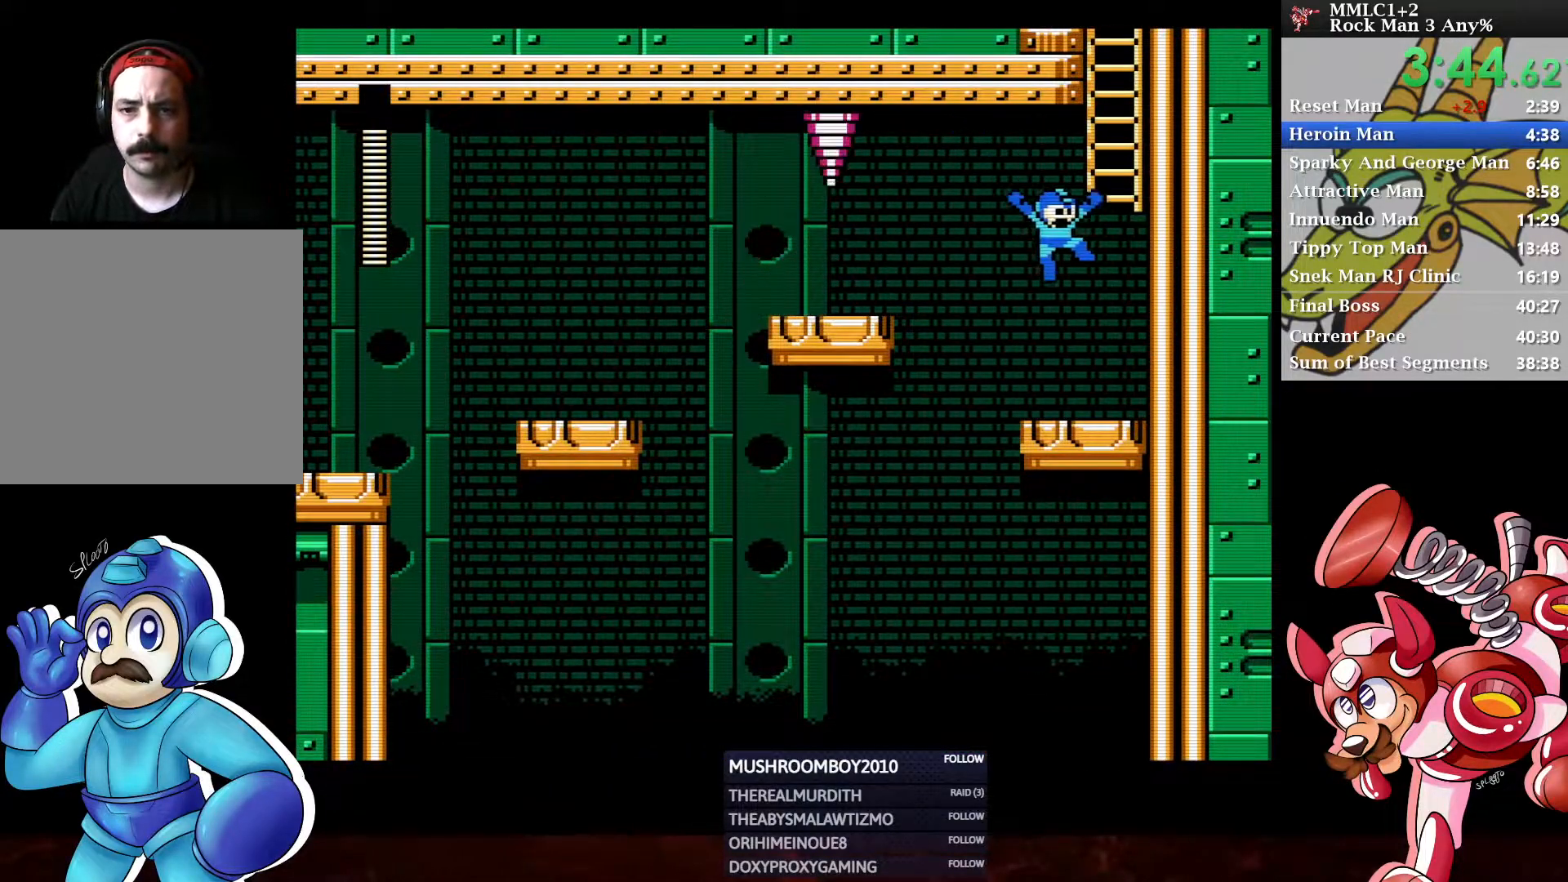
{"buttons": ["DPAD_UP", "DPAD_LEFT"], "left_stick": "center", "right_stick": "center", "events": [[50, "A", "up"], [167, "DPAD_UP", "up"], [183, "A", "down"], [233, "DPAD_RIGHT", "up"], [433, "DPAD_UP", "down"], [450, "DPAD_LEFT", "down"], [500, "A", "up"]]}
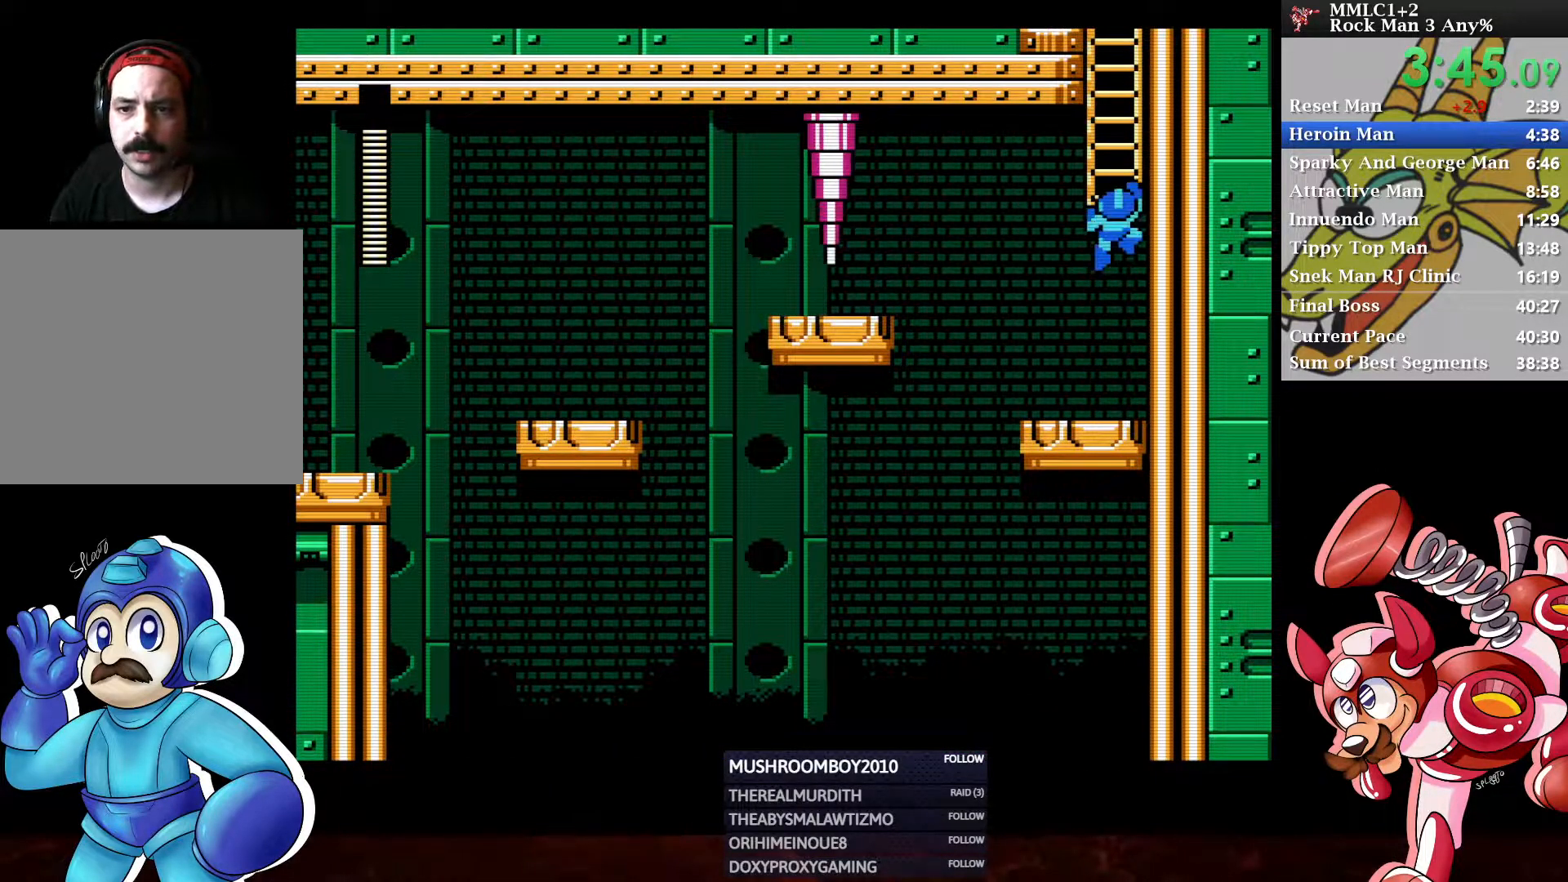
{"buttons": ["DPAD_UP", "DPAD_LEFT"], "left_stick": "center", "right_stick": "center", "events": []}
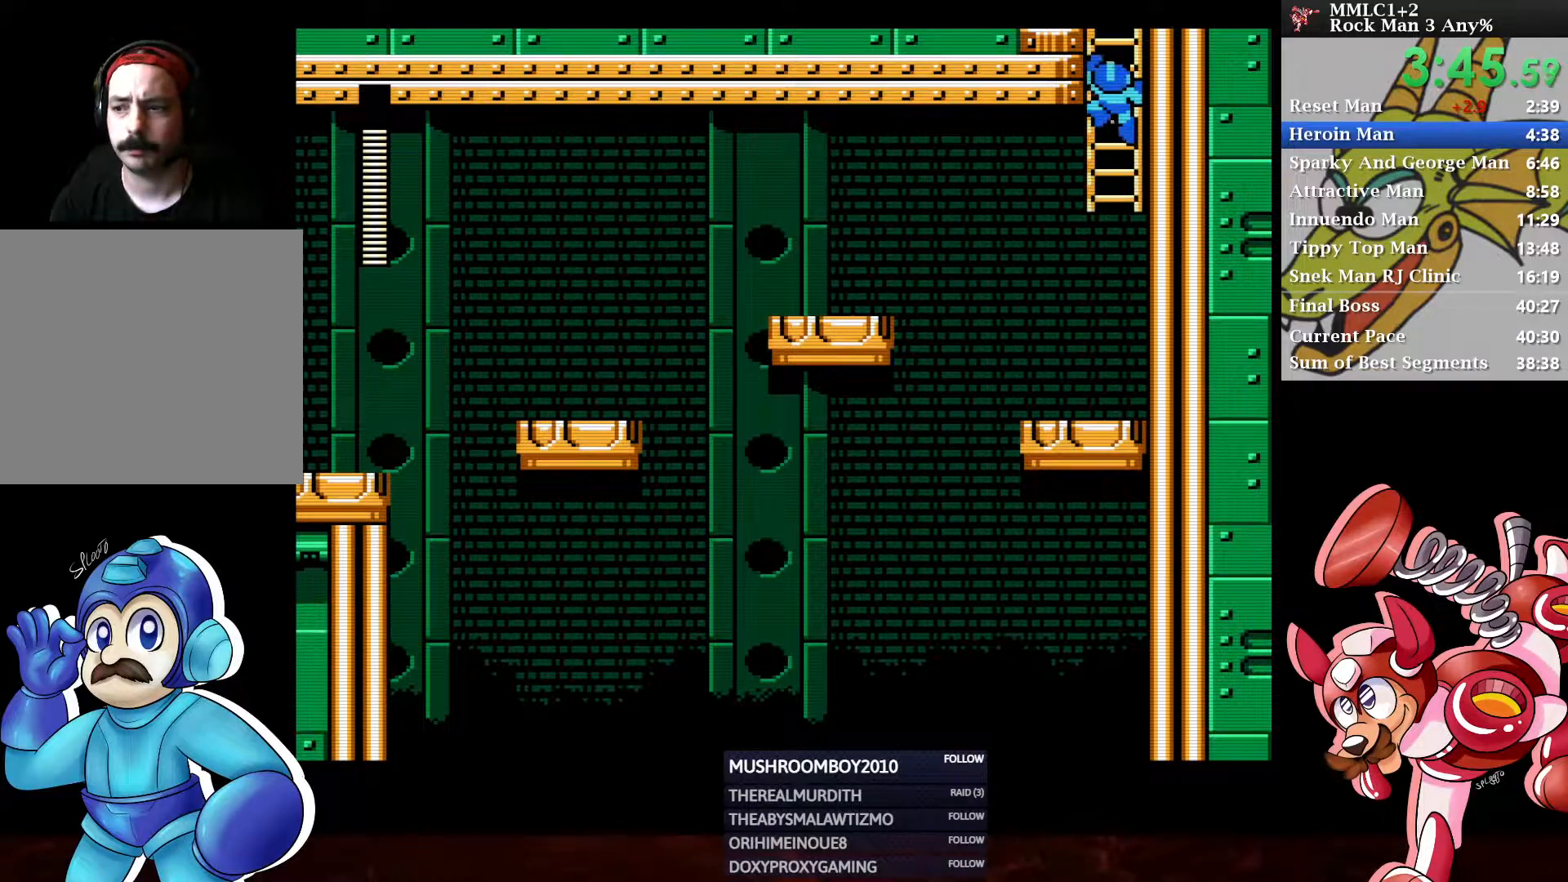
{"buttons": ["DPAD_UP", "DPAD_LEFT"], "left_stick": "center", "right_stick": "center", "events": []}
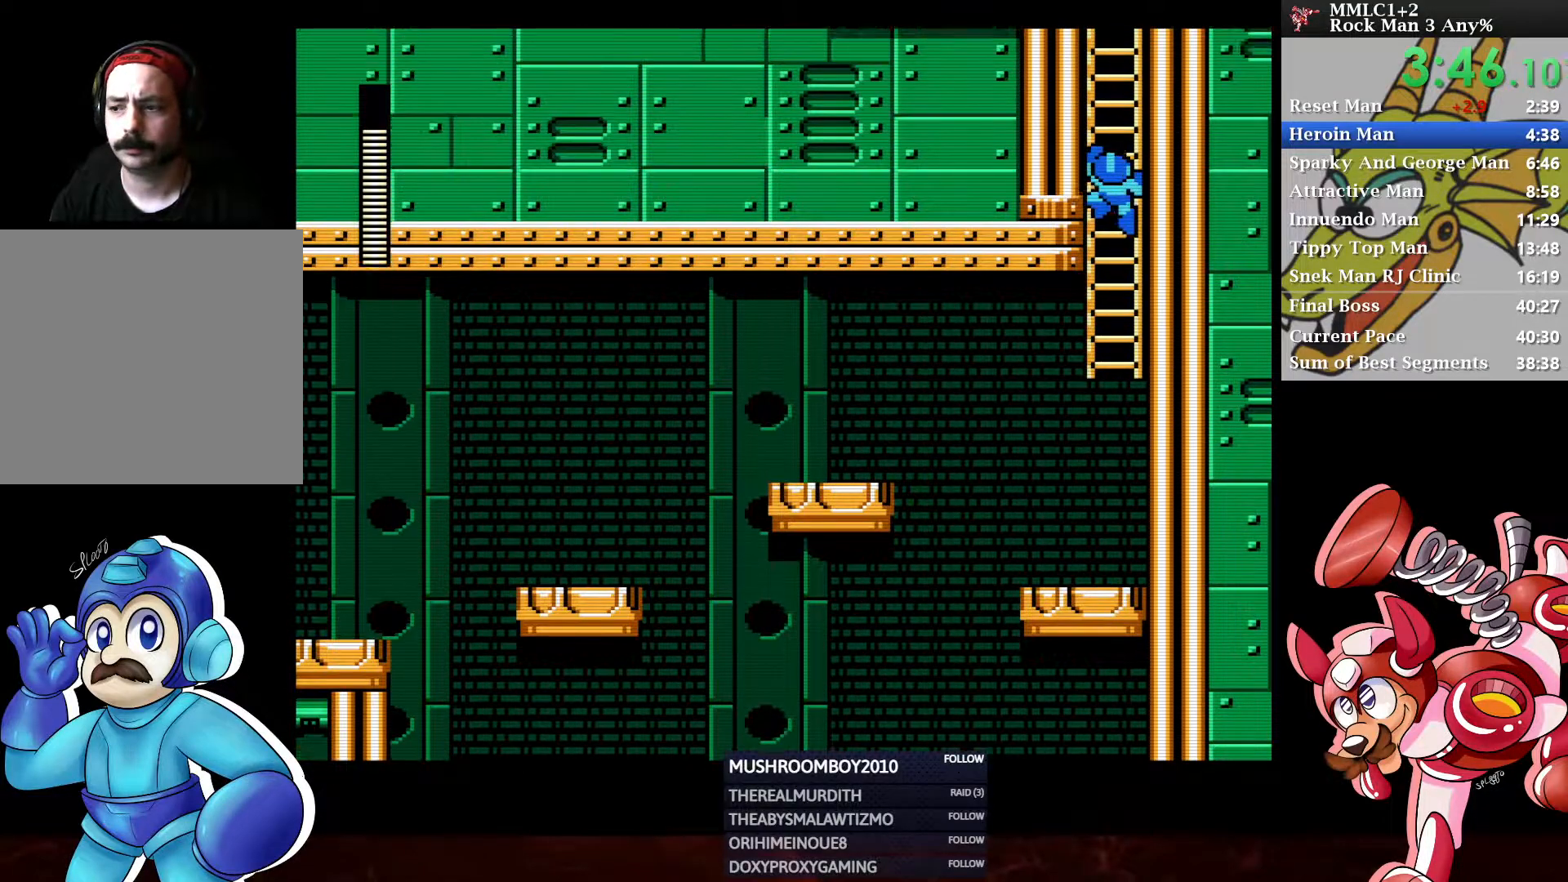
{"buttons": ["DPAD_UP", "DPAD_LEFT"], "left_stick": "center", "right_stick": "center", "events": []}